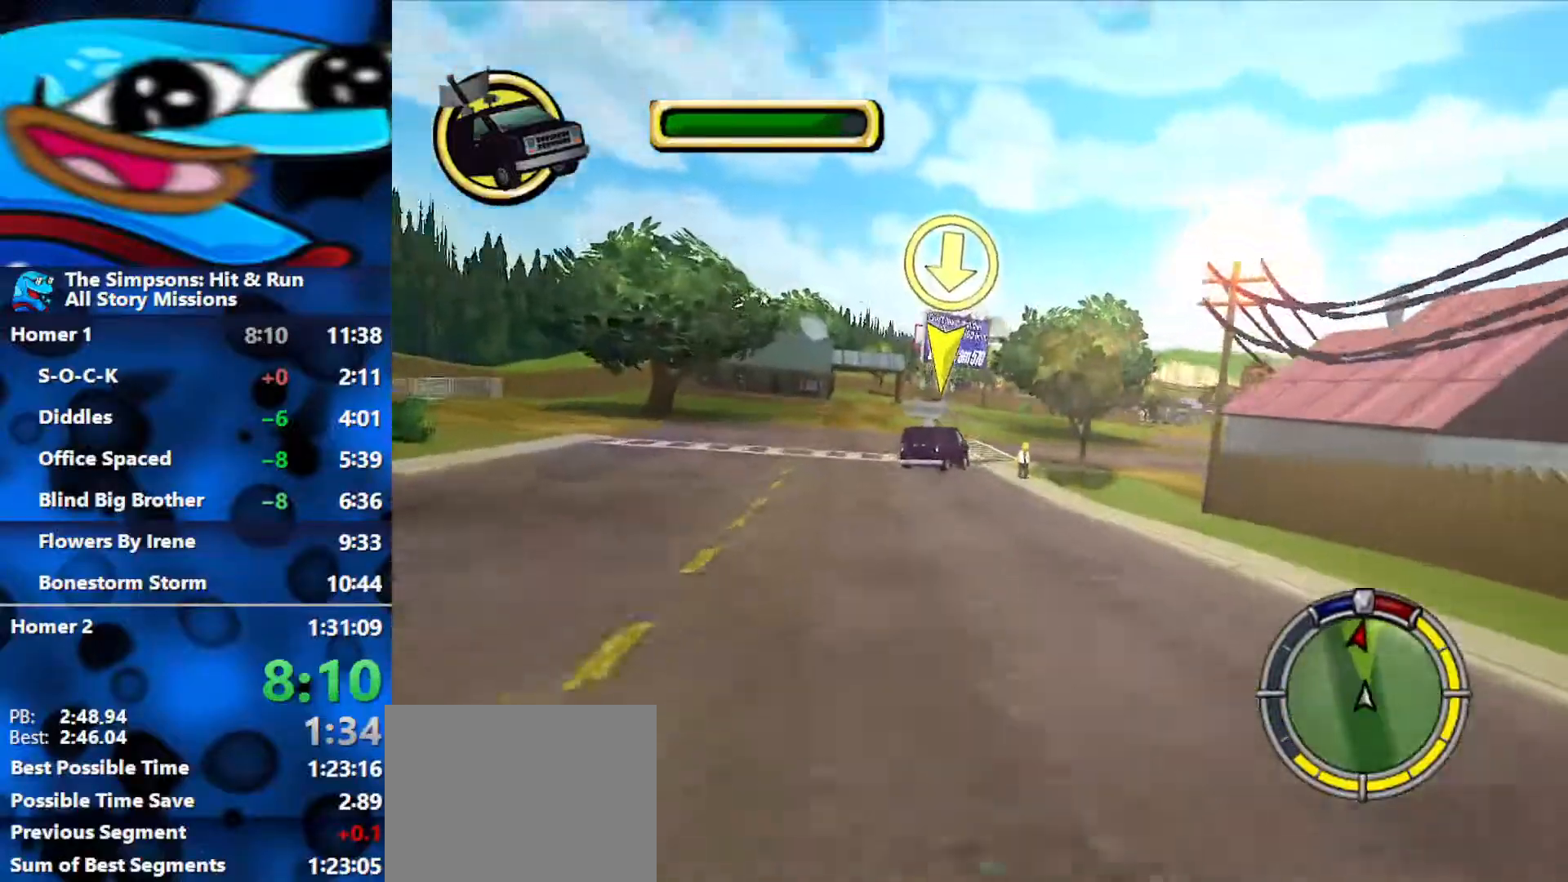
Gameplay with a controller (Xbox layout); each line is a JSON object with the inputs held at the frame after it. "events" lists button and stick changes between this image and that frame as [ms after this image, input, new state], when the widget could be followed in between.
{"buttons": ["R2"], "left_stick": "right", "right_stick": "center", "events": [[67, "right_stick", "down"], [250, "right_stick", "center"]]}
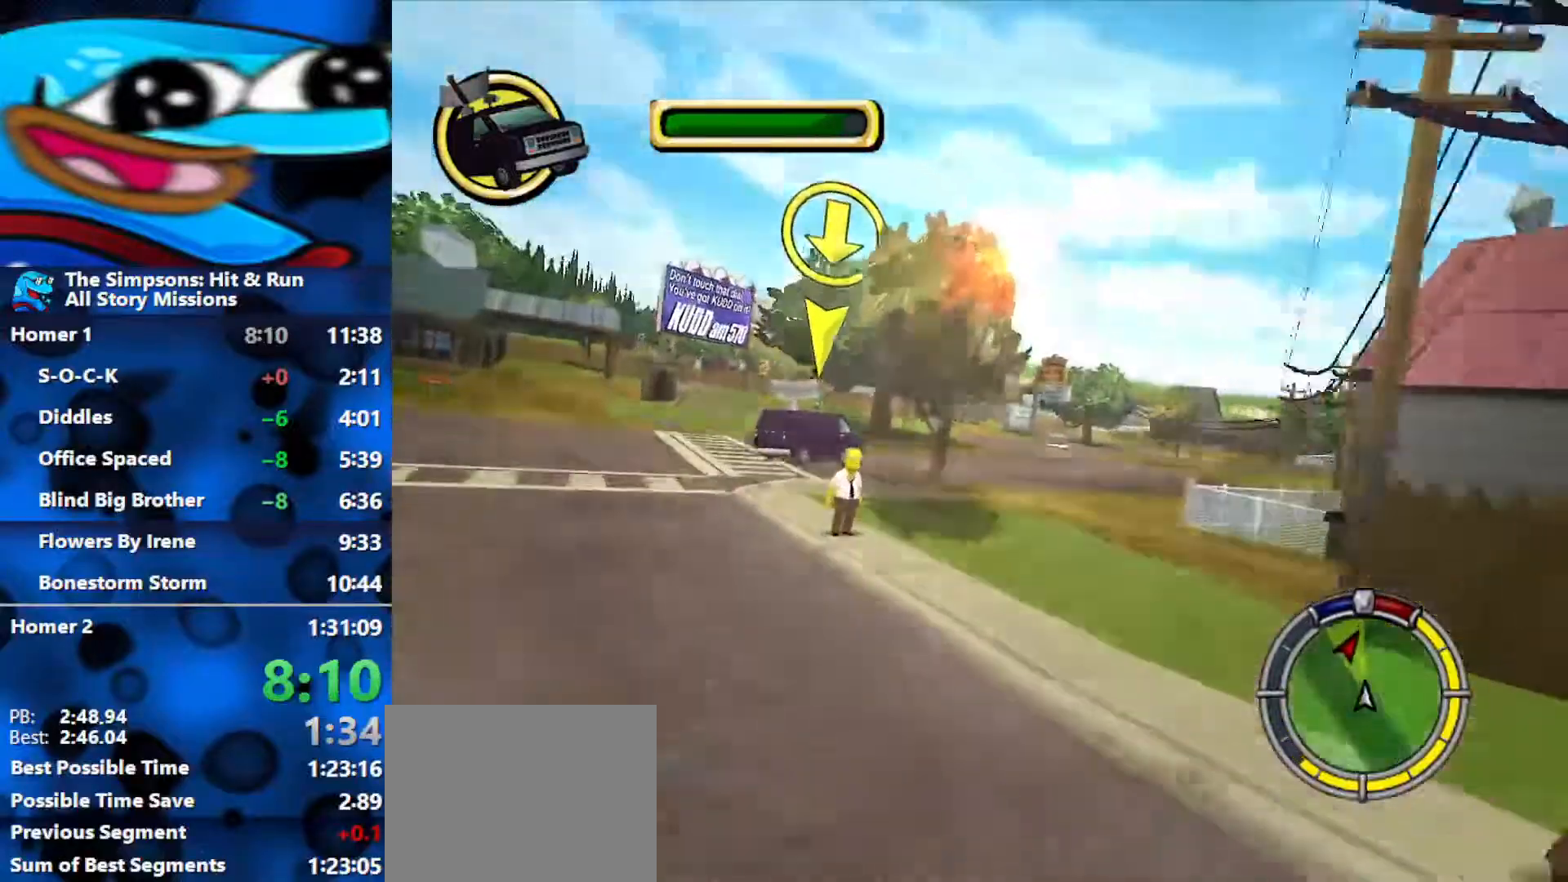
{"buttons": ["R2"], "left_stick": "right", "right_stick": "down", "events": [[350, "right_stick", "down"]]}
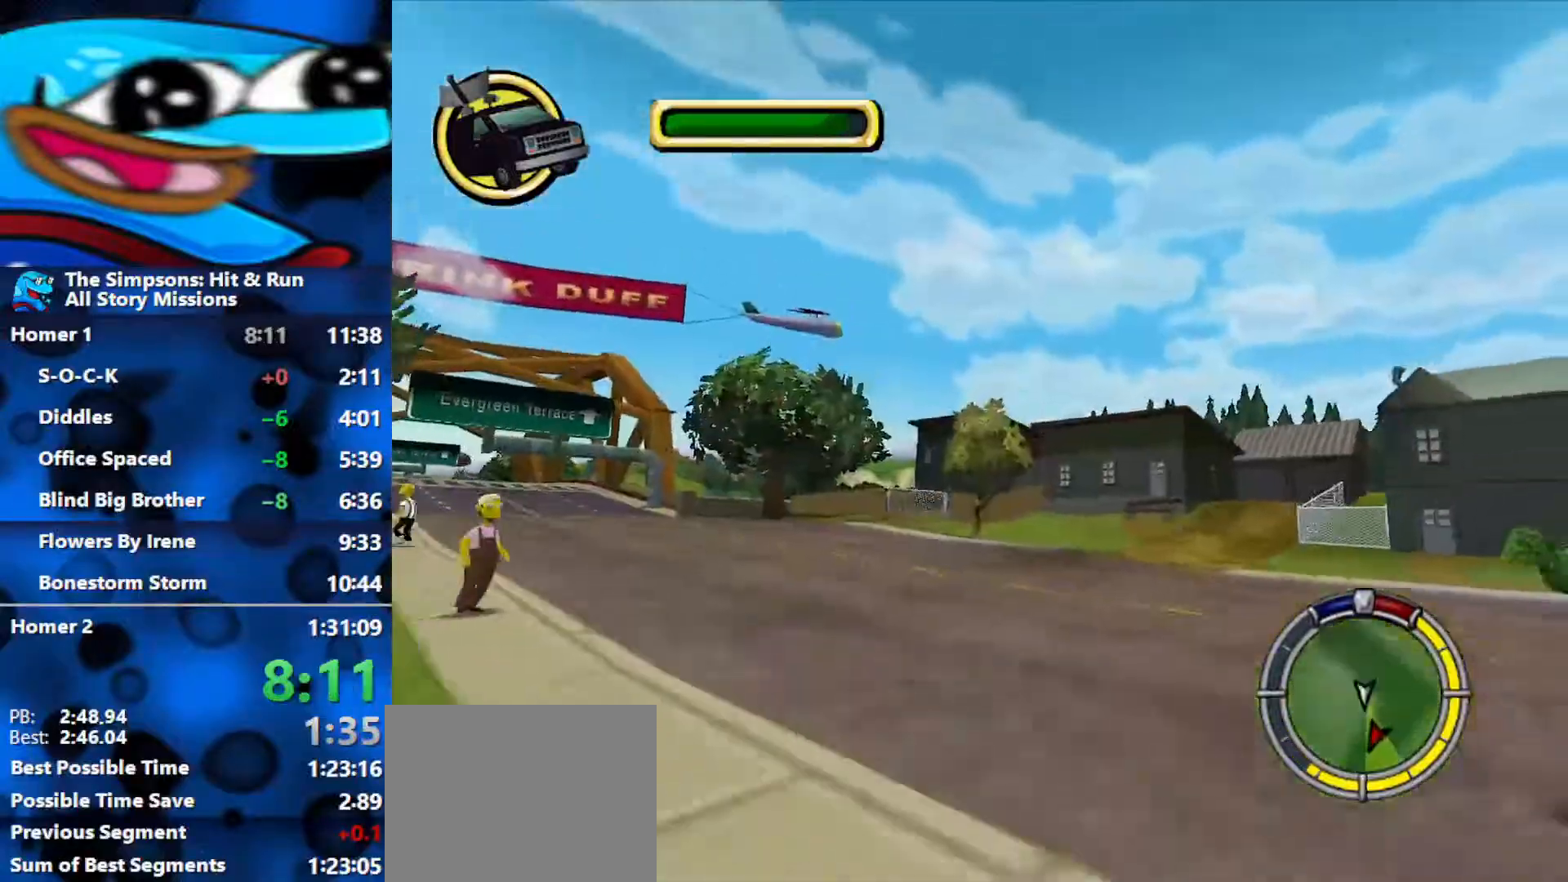
{"buttons": ["R2"], "left_stick": "left", "right_stick": "center", "events": [[17, "left_stick", "center"], [67, "right_stick", "center"], [183, "left_stick", "right"], [333, "left_stick", "center"], [500, "left_stick", "left"]]}
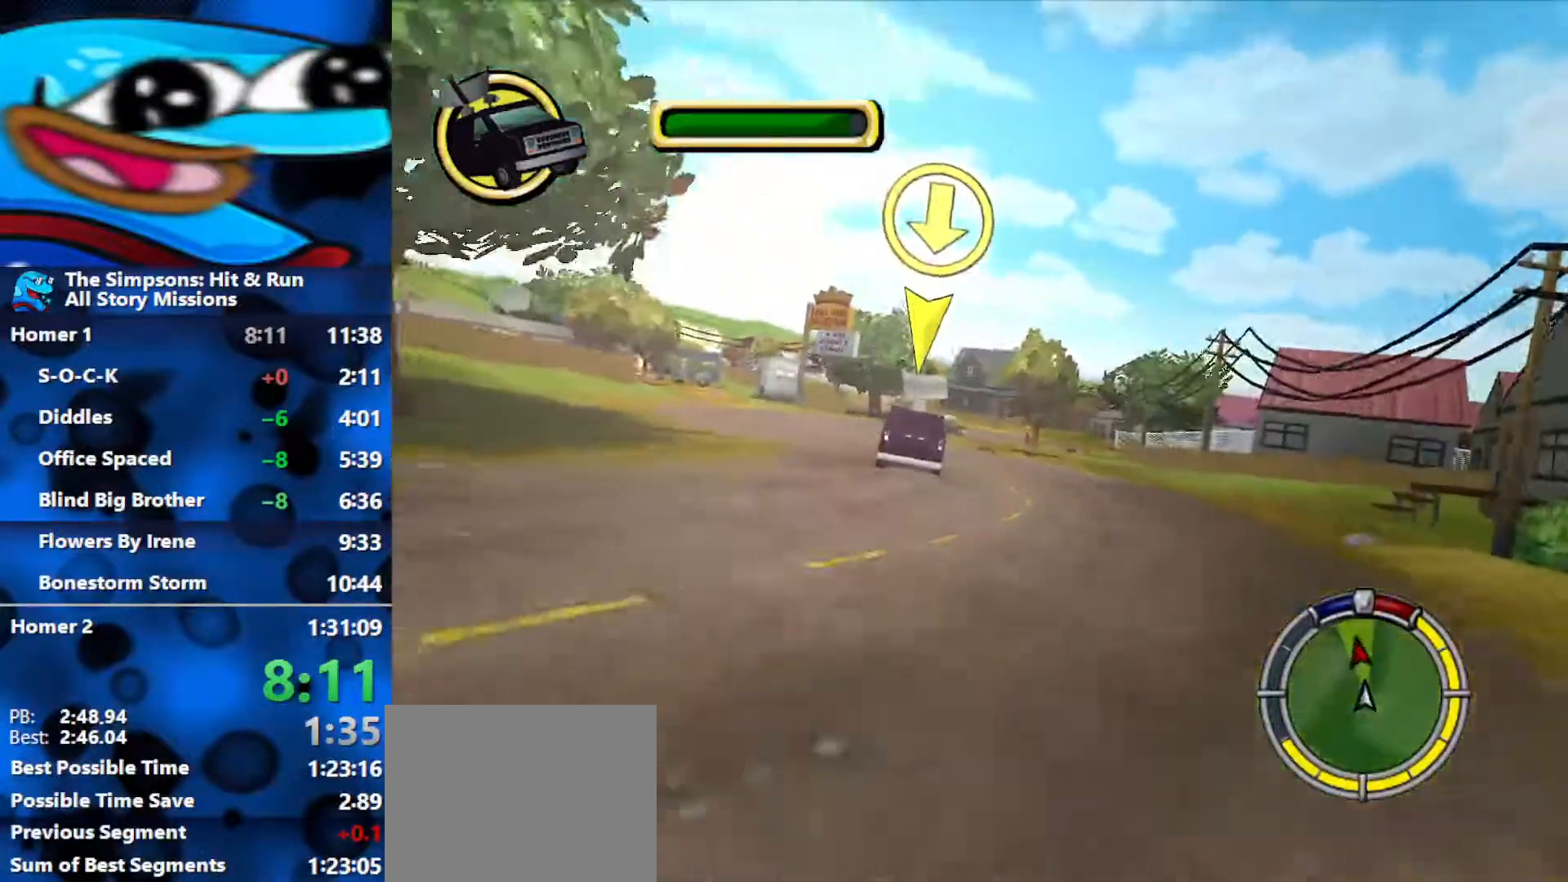
{"buttons": ["R2"], "left_stick": "left", "right_stick": "center", "events": [[217, "left_stick", "center"], [300, "left_stick", "left"]]}
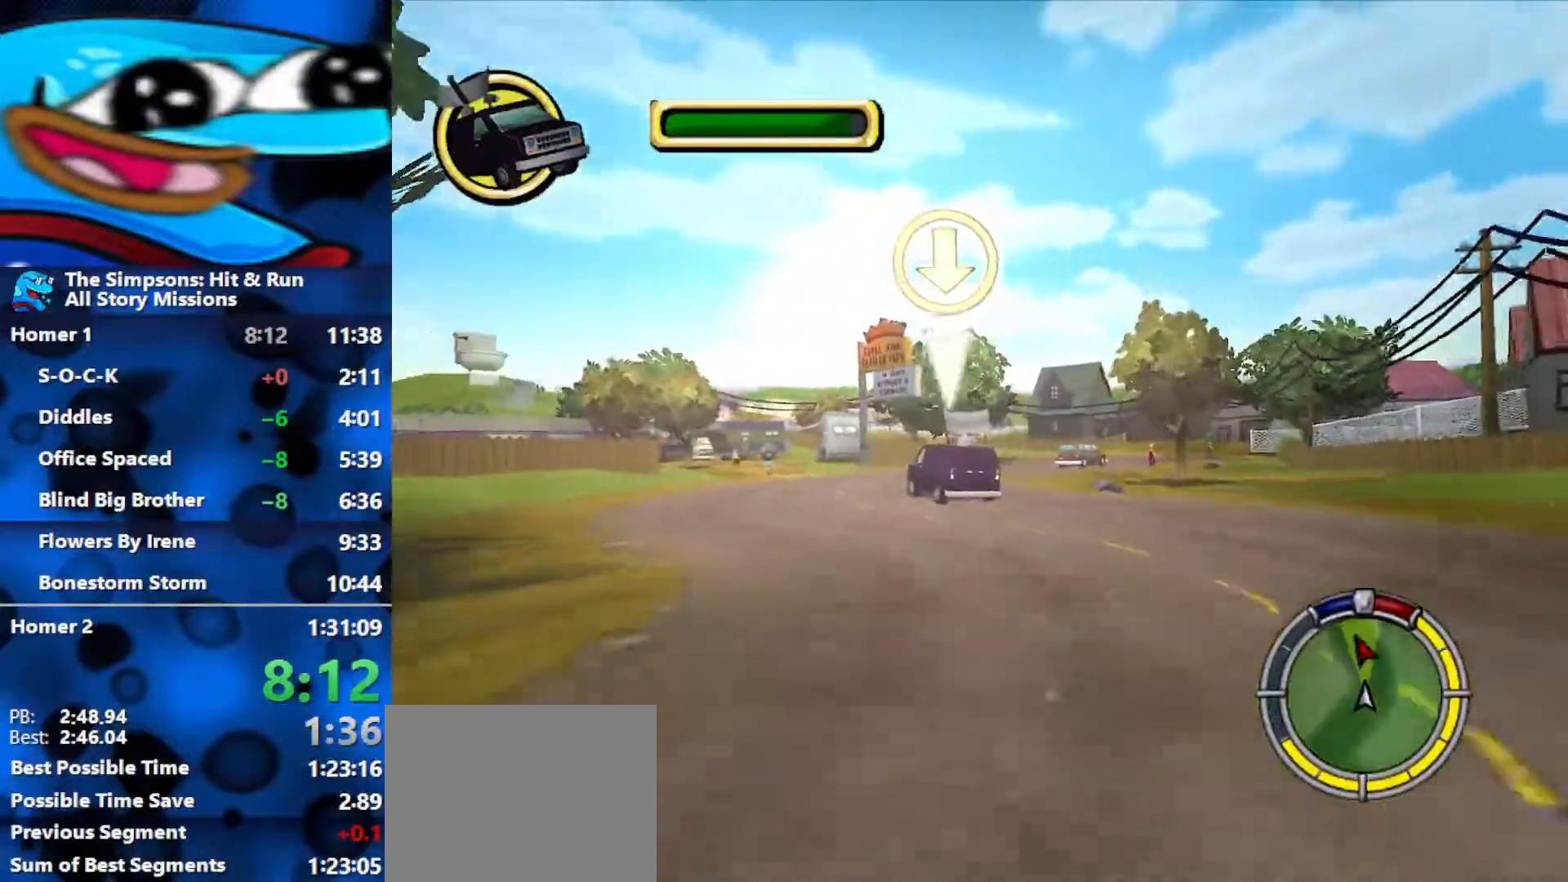
{"buttons": ["R2"], "left_stick": "center", "right_stick": "center", "events": [[33, "left_stick", "center"], [217, "left_stick", "left"], [267, "right_stick", "down"], [383, "left_stick", "center"], [450, "right_stick", "center"]]}
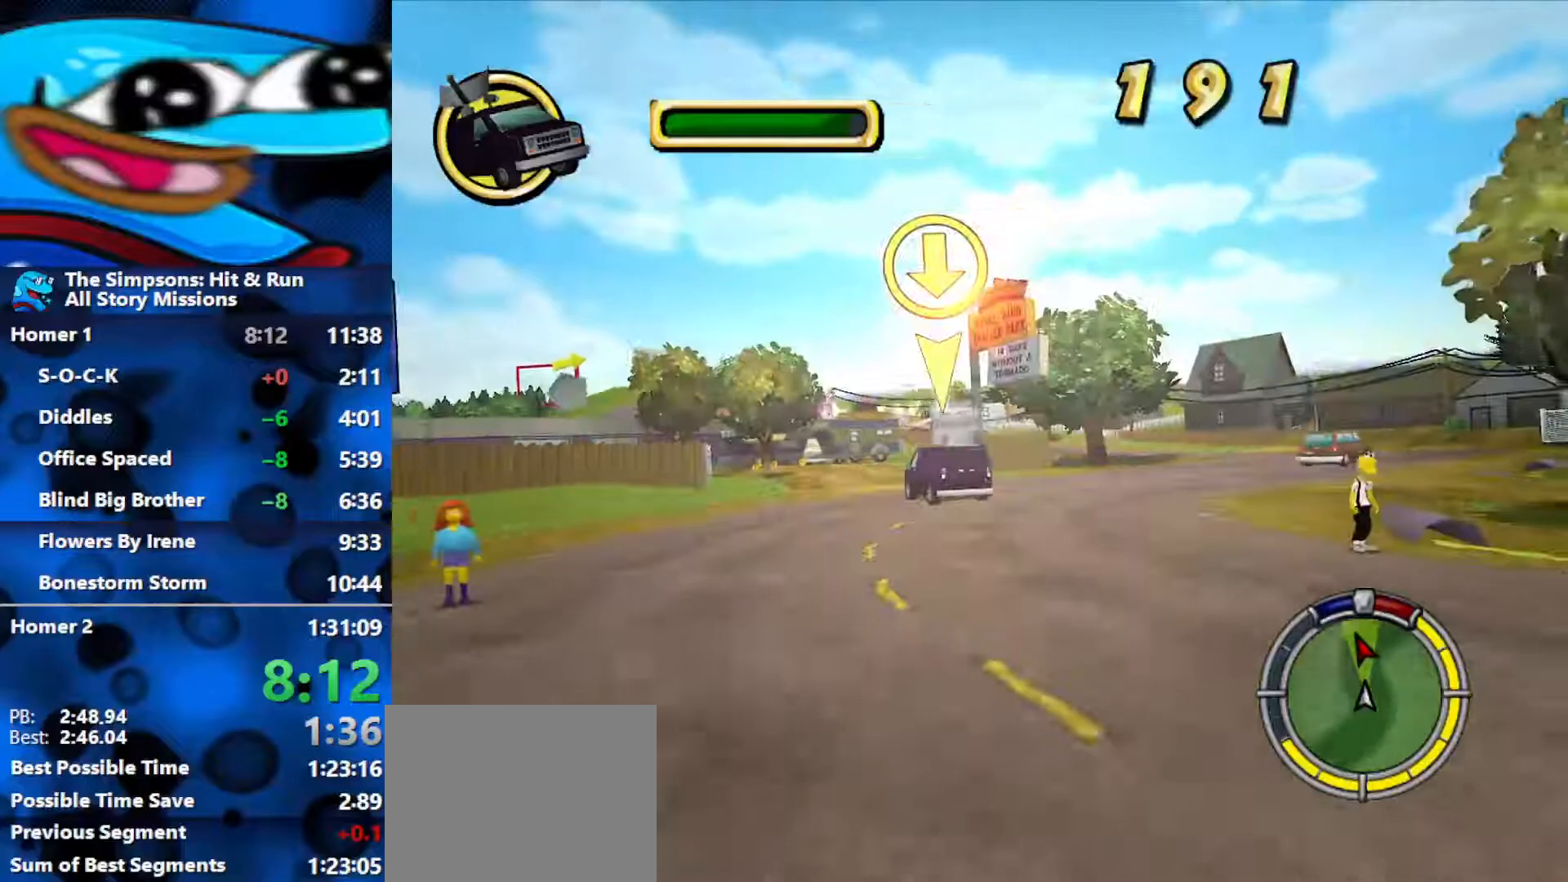
{"buttons": ["R2"], "left_stick": "center", "right_stick": "center", "events": [[17, "left_stick", "left"], [350, "left_stick", "center"]]}
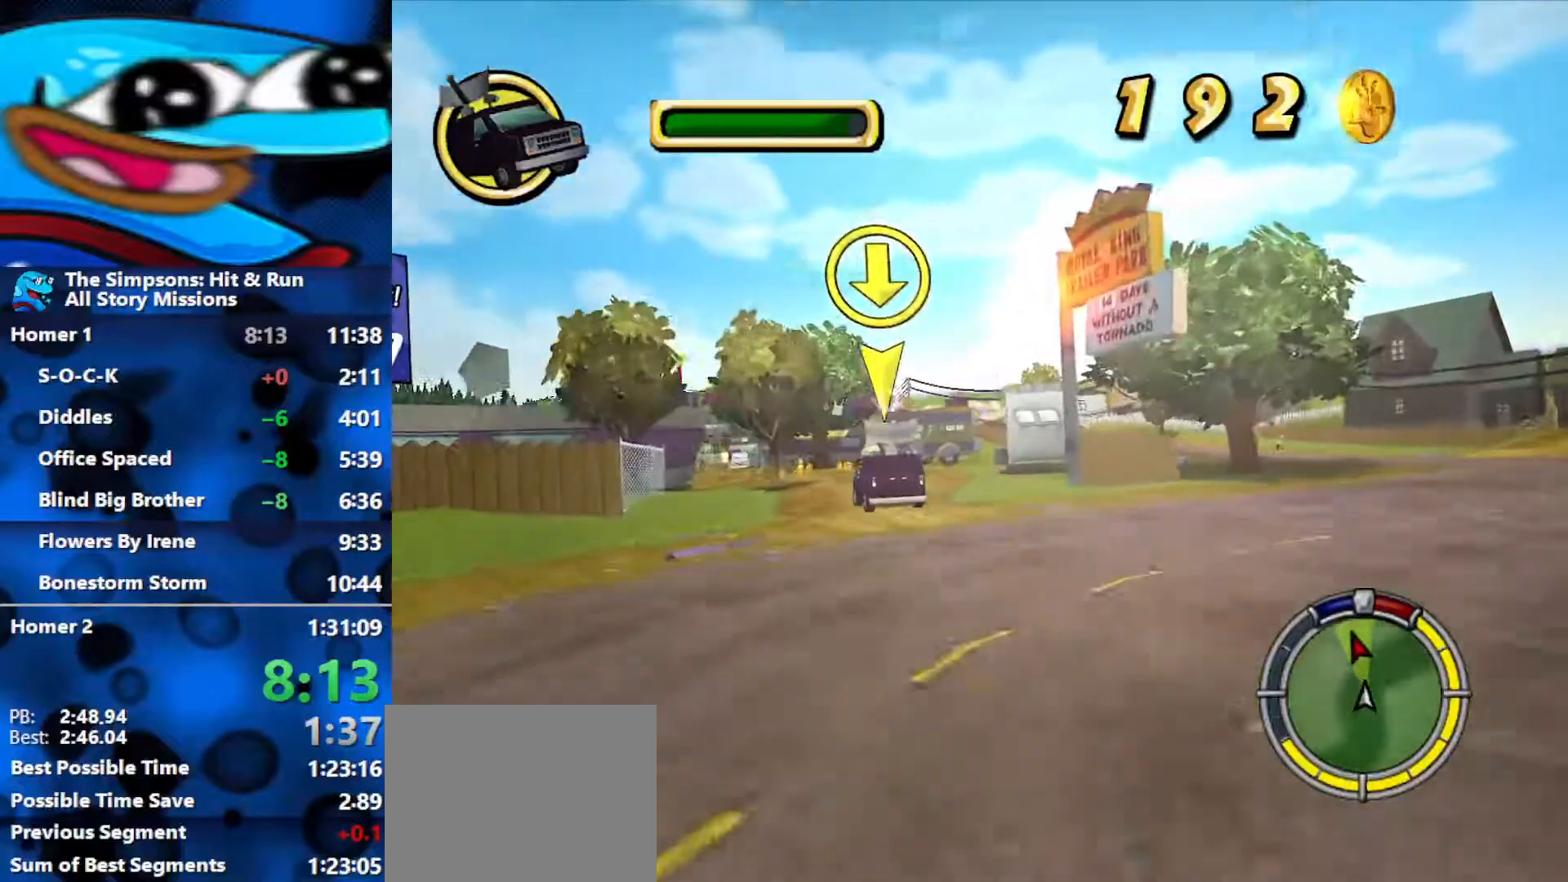
{"buttons": ["R2"], "left_stick": "center", "right_stick": "center", "events": [[17, "left_stick", "left"], [300, "left_stick", "center"]]}
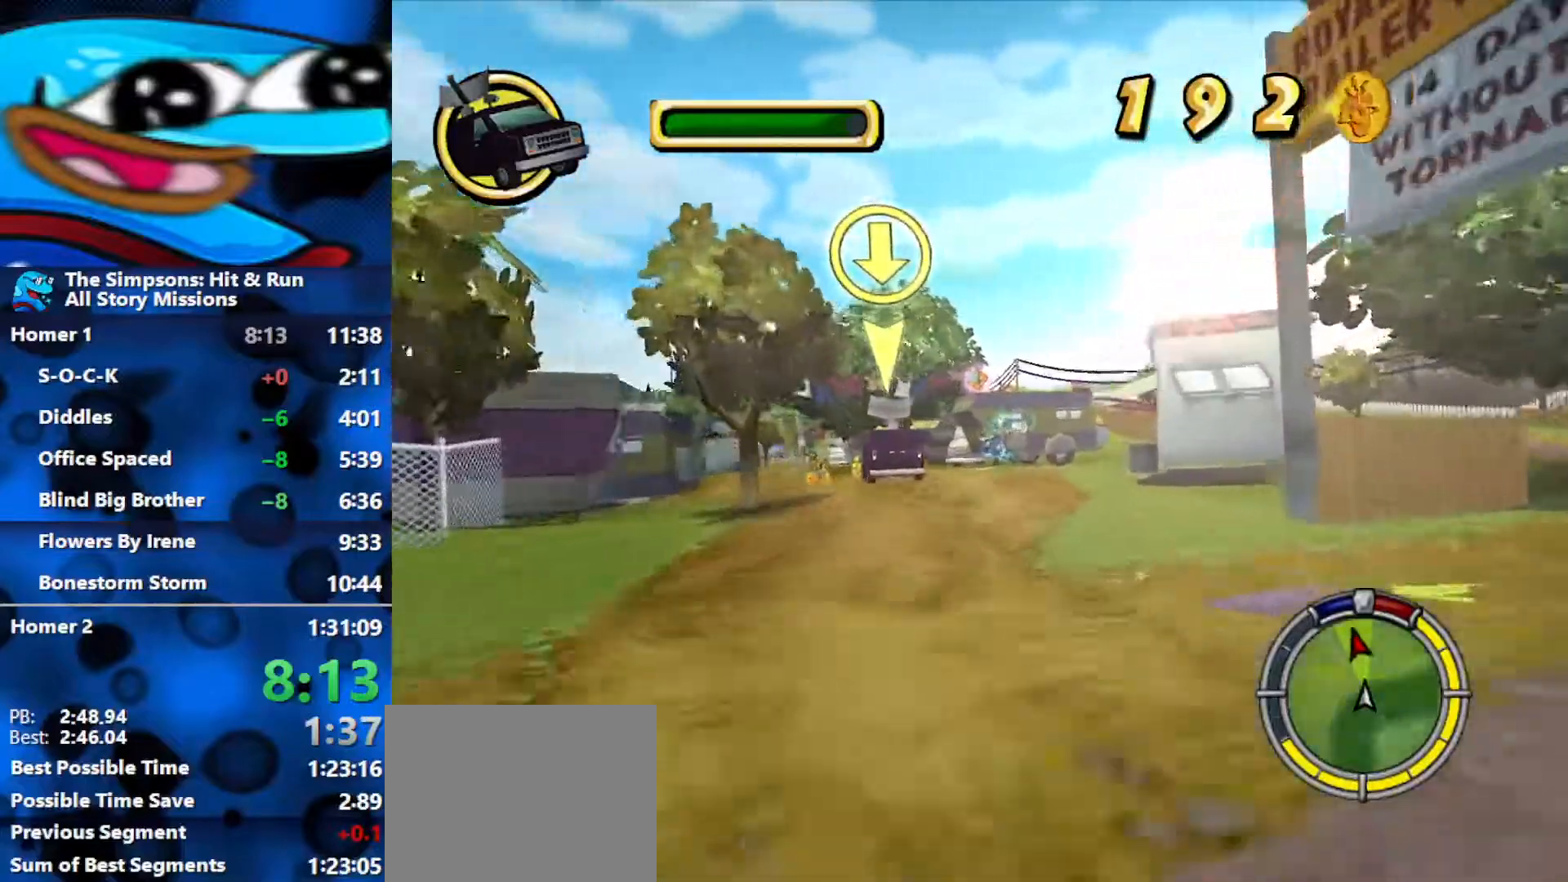
{"buttons": ["R1"], "left_stick": "left", "right_stick": "center", "events": [[183, "left_stick", "left"], [483, "R2", "up"], [500, "R1", "down"]]}
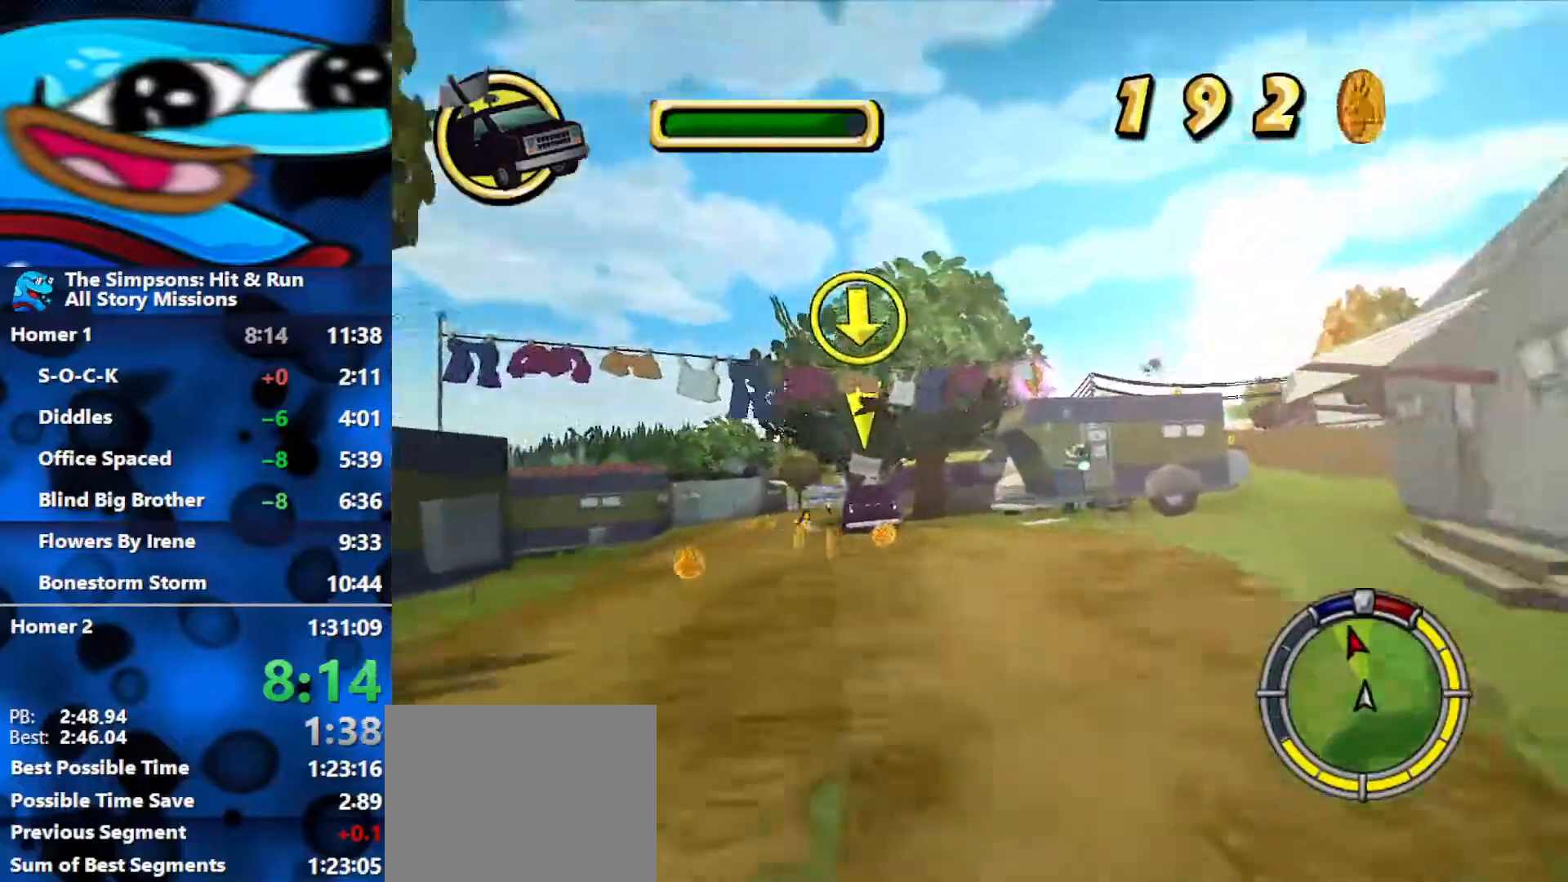
{"buttons": ["R2"], "left_stick": "center", "right_stick": "down", "events": [[83, "L2", "down"], [283, "R1", "up"], [317, "L2", "up"], [367, "left_stick", "center"], [450, "R2", "down"], [467, "right_stick", "down"]]}
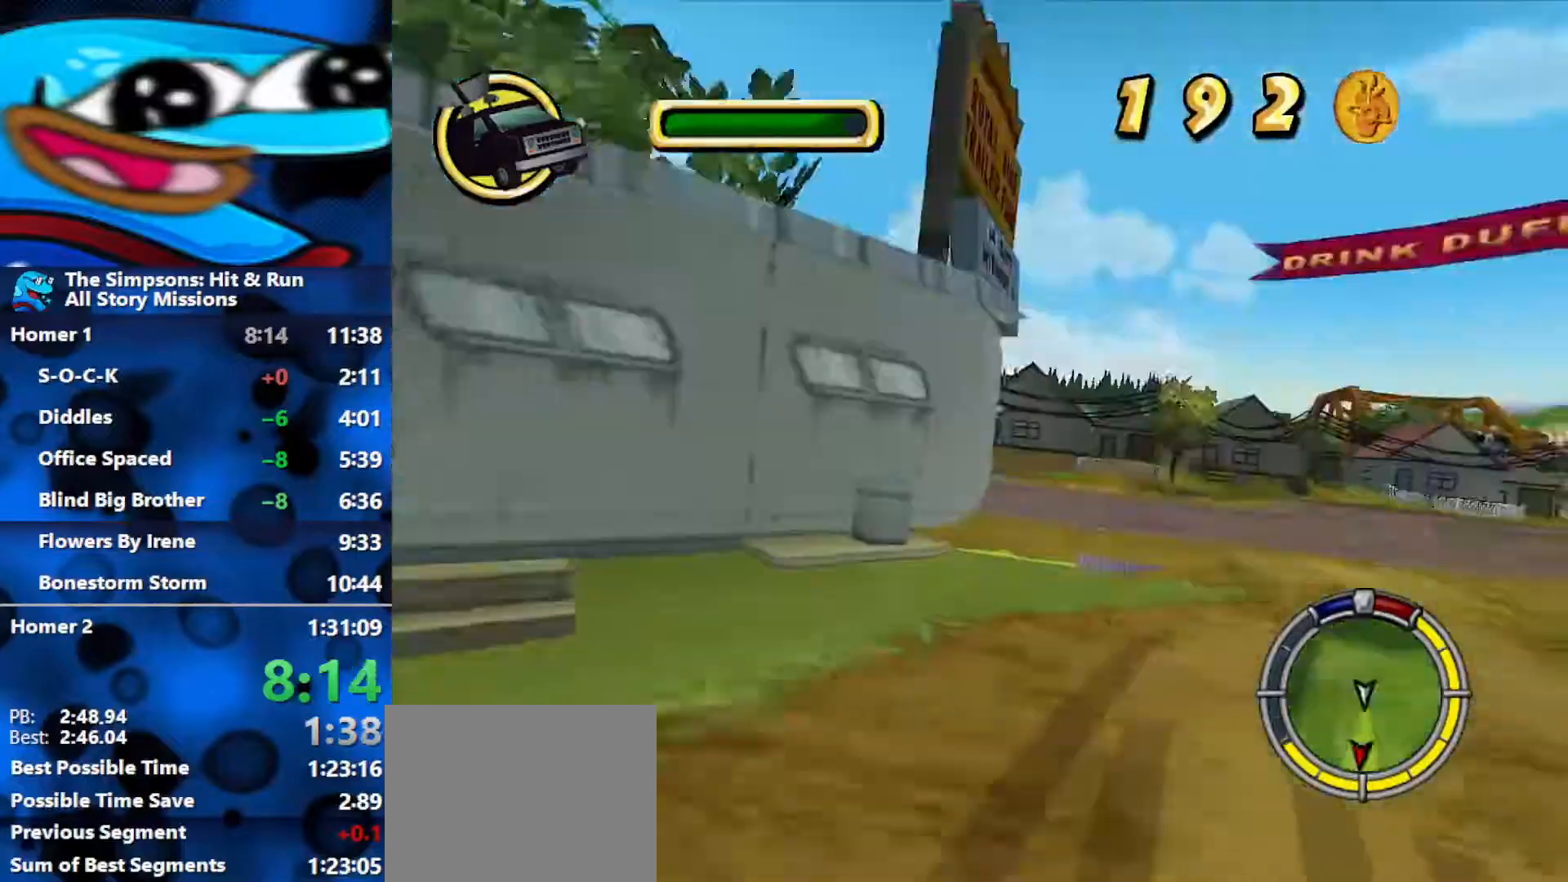
{"buttons": ["R2"], "left_stick": "right", "right_stick": "down", "events": [[17, "left_stick", "right"], [250, "right_stick", "center"], [383, "left_stick", "center"], [467, "left_stick", "right"], [500, "right_stick", "down"]]}
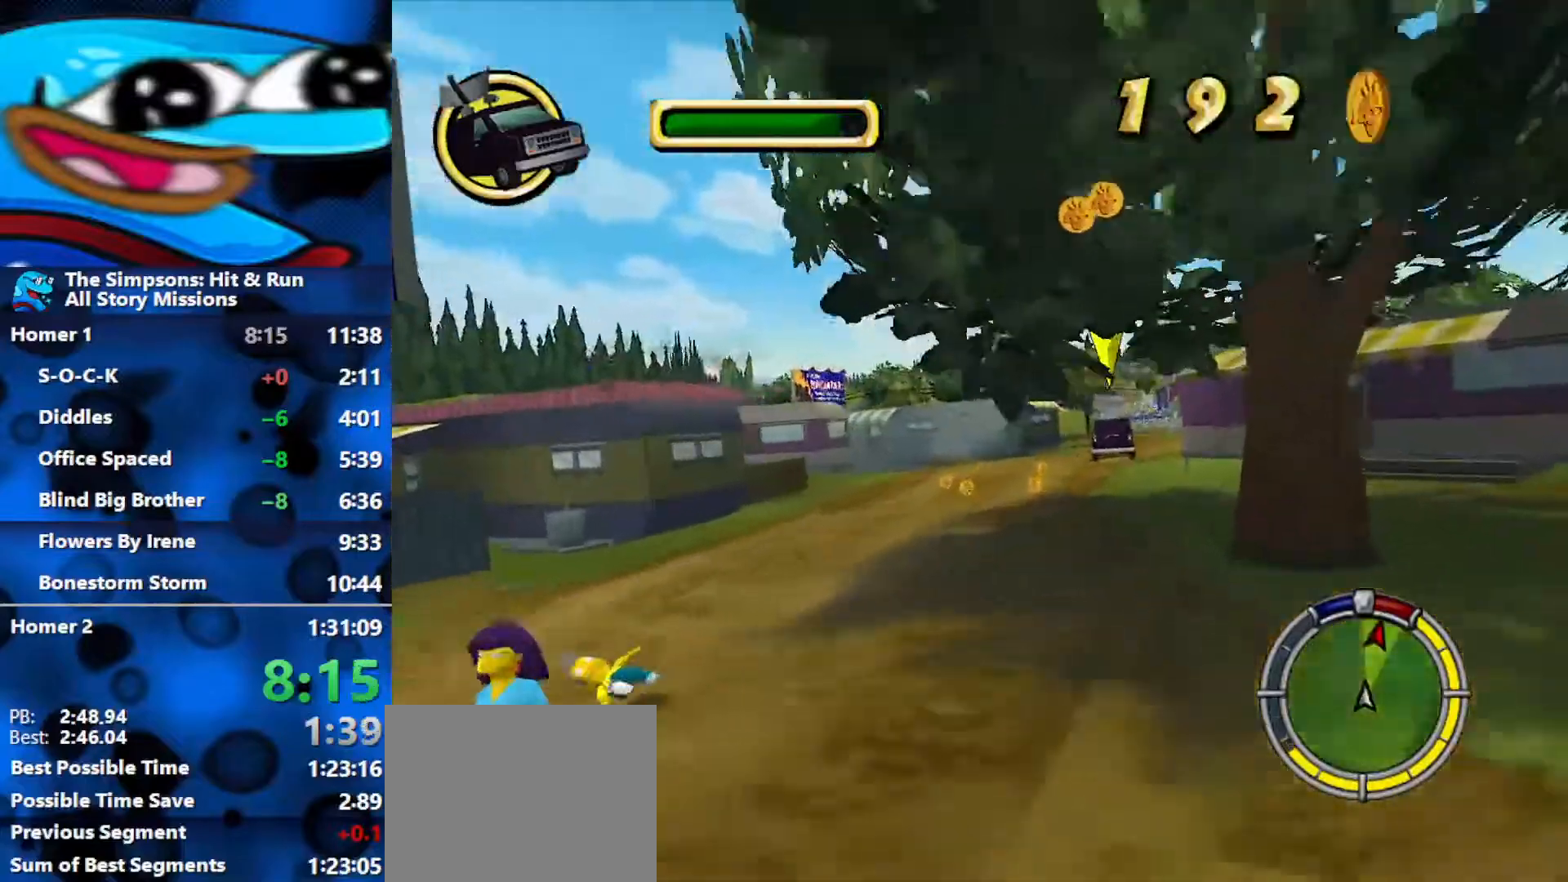
{"buttons": ["R2"], "left_stick": "right", "right_stick": "center", "events": [[100, "left_stick", "center"], [400, "left_stick", "right"], [417, "right_stick", "center"]]}
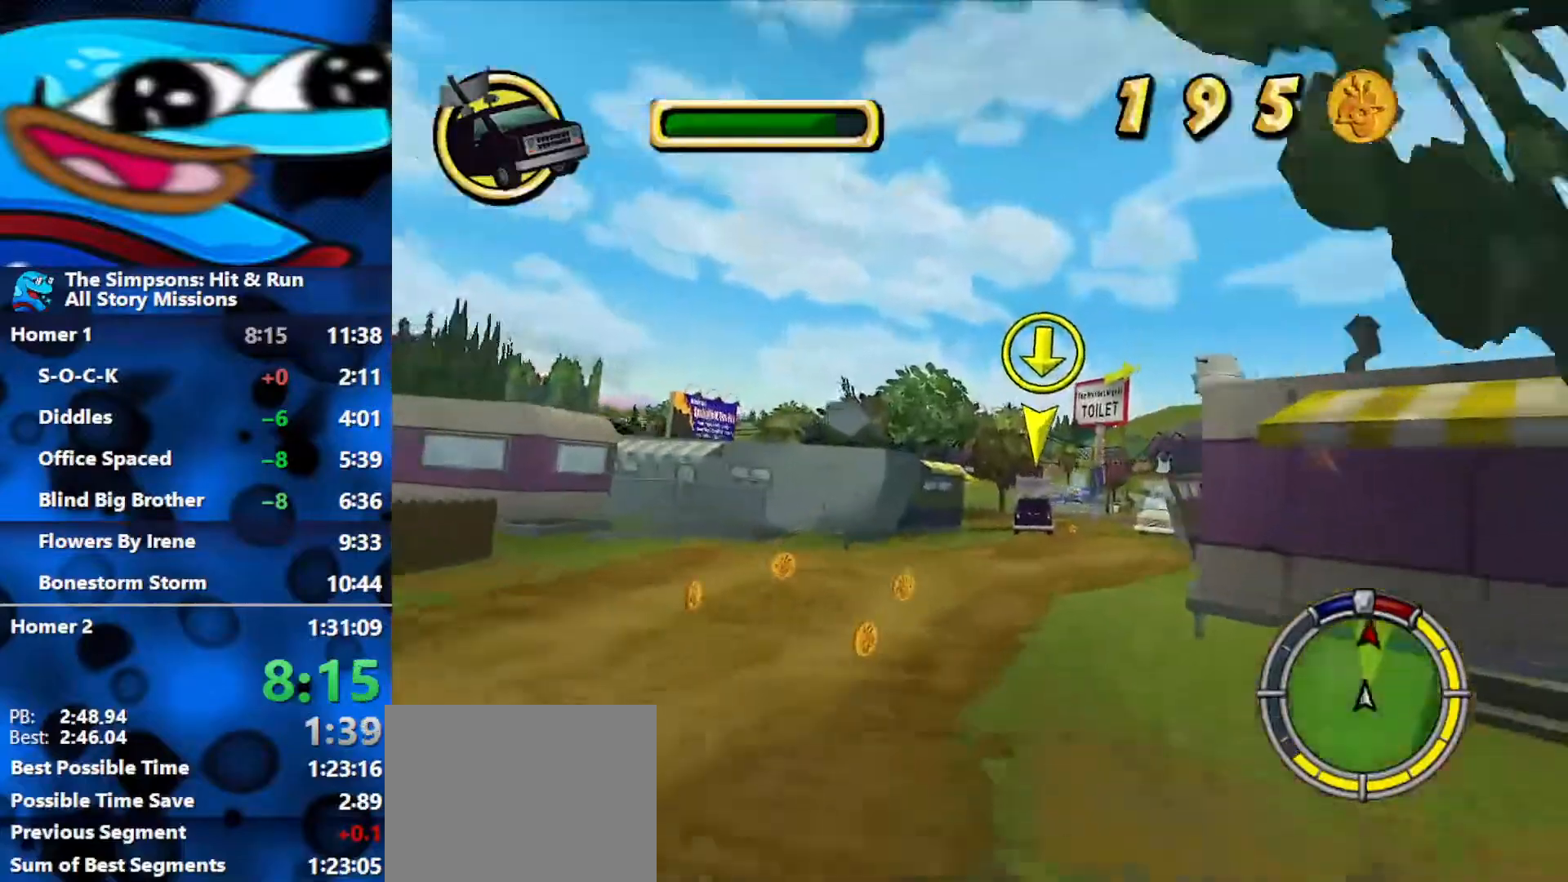
{"buttons": ["R2"], "left_stick": "center", "right_stick": "center", "events": [[450, "left_stick", "center"]]}
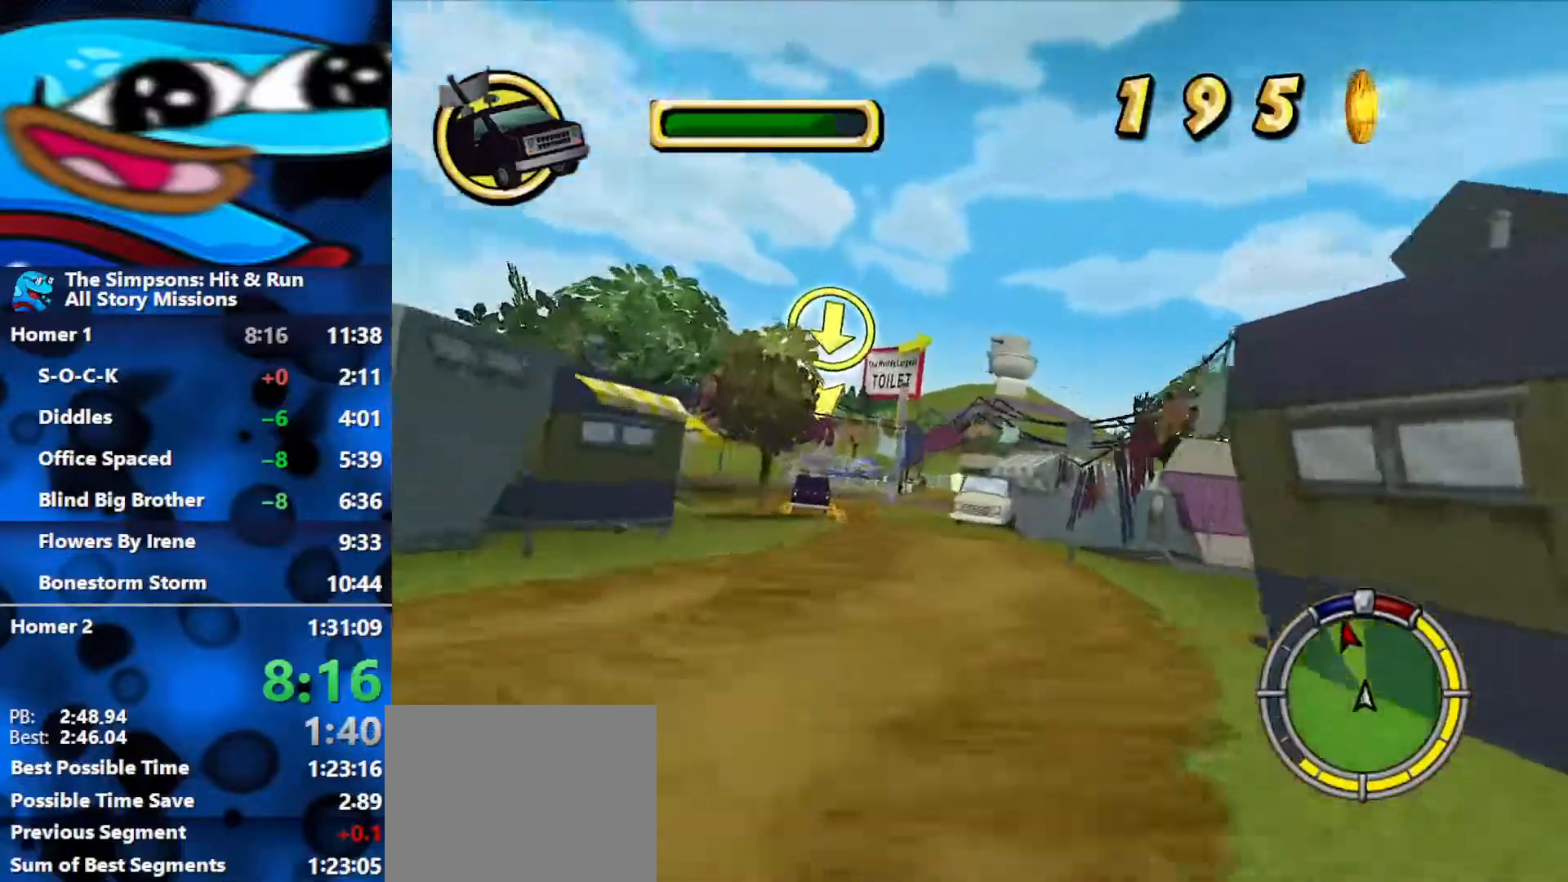
{"buttons": ["R2"], "left_stick": "left", "right_stick": "down", "events": [[117, "left_stick", "left"], [400, "right_stick", "down"]]}
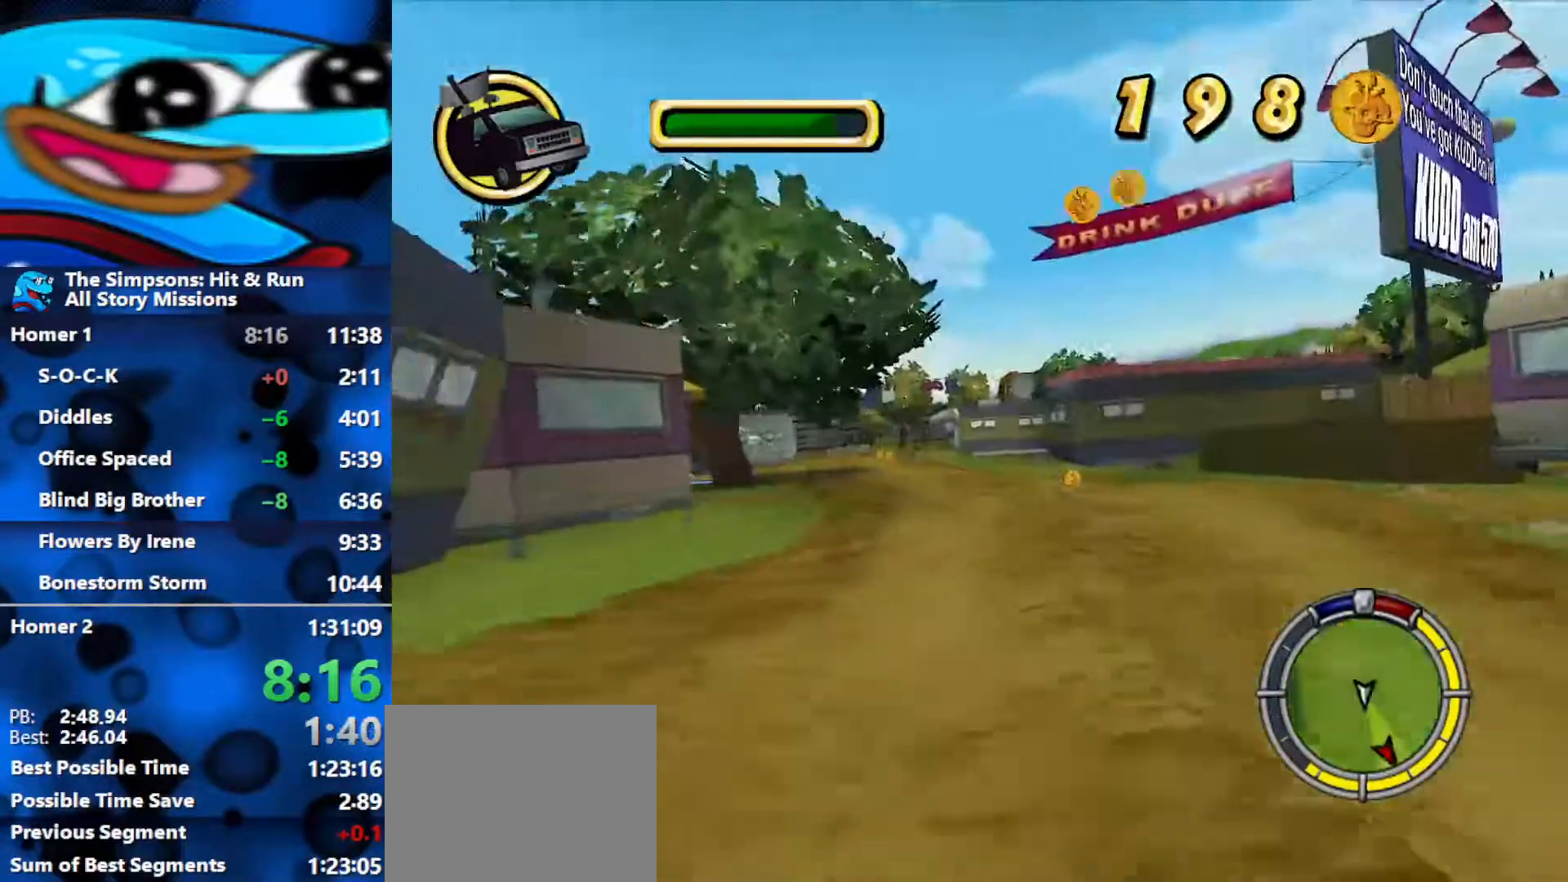
{"buttons": ["R2"], "left_stick": "left", "right_stick": "center", "events": [[83, "right_stick", "center"]]}
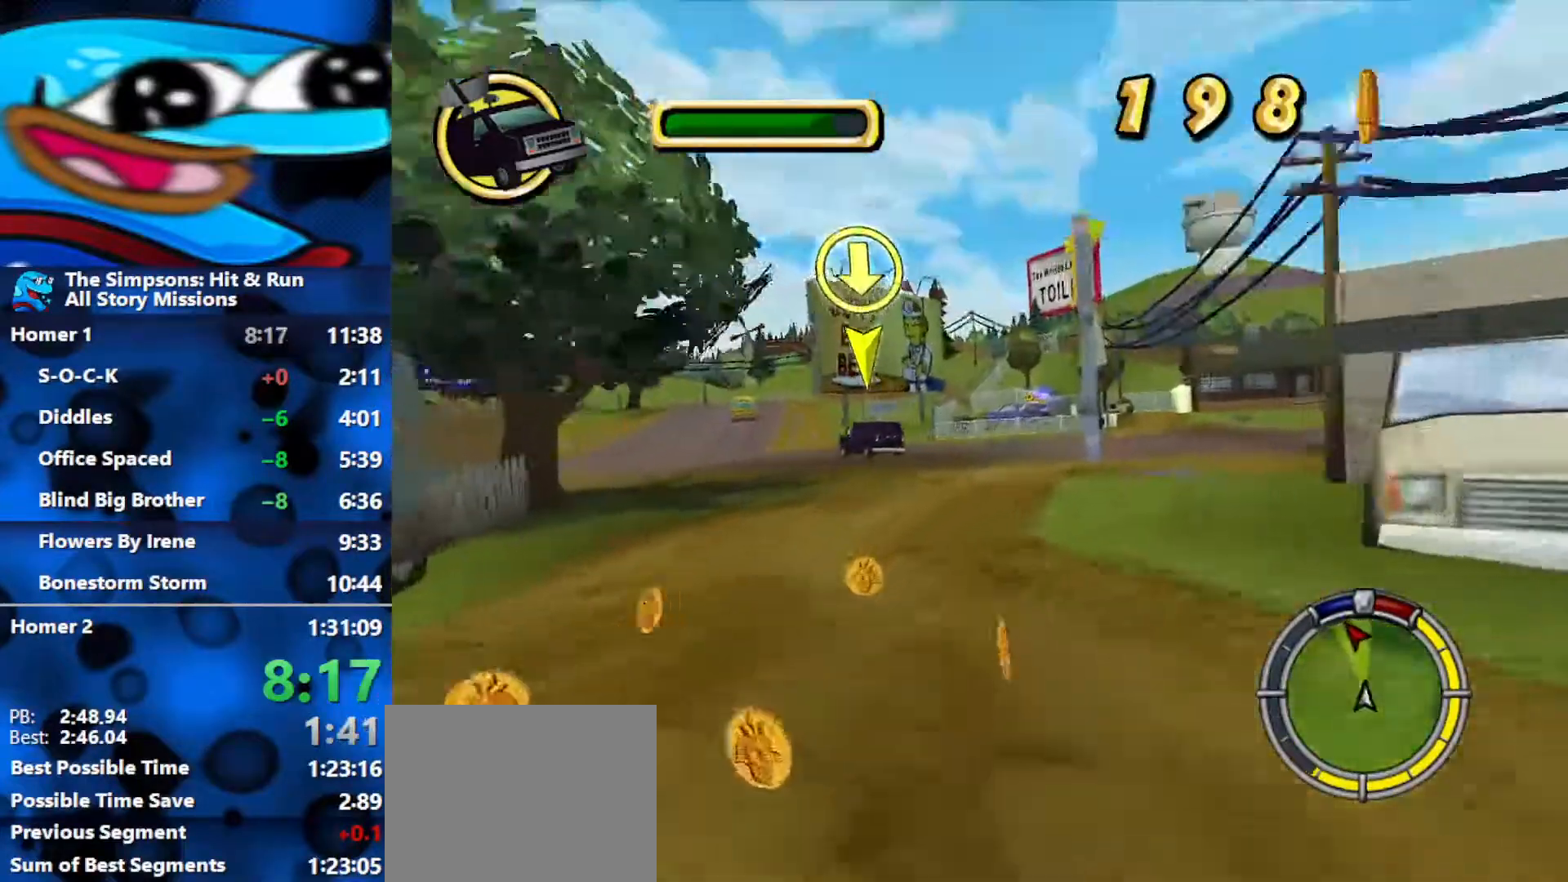
{"buttons": ["R2"], "left_stick": "left", "right_stick": "center", "events": [[133, "left_stick", "center"], [233, "left_stick", "left"]]}
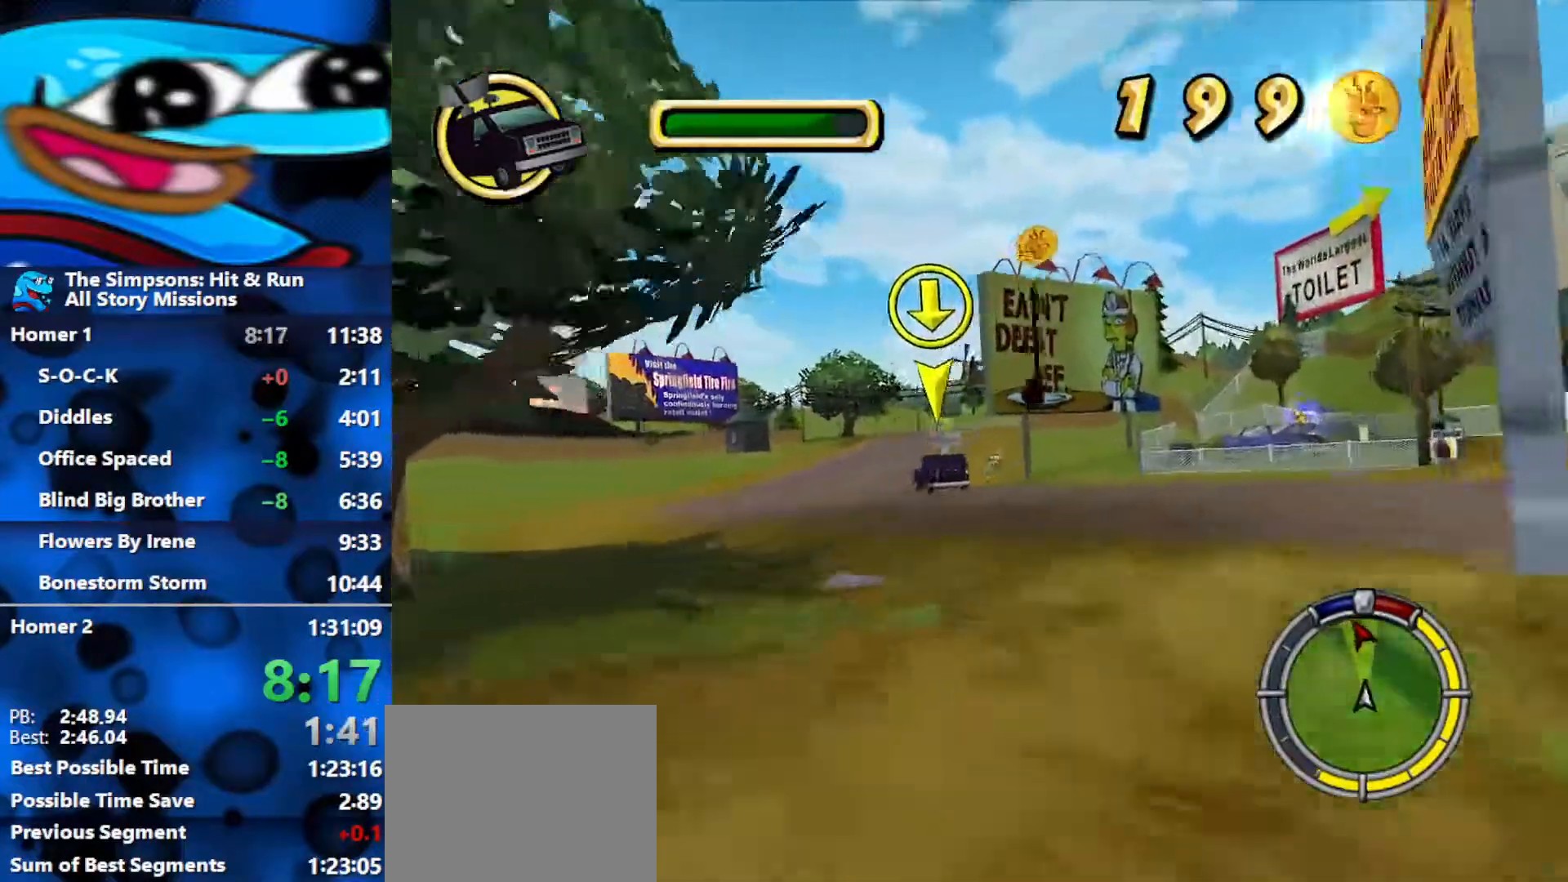
{"buttons": ["R2"], "left_stick": "center", "right_stick": "center", "events": [[67, "left_stick", "center"], [183, "left_stick", "down-left"], [417, "left_stick", "center"]]}
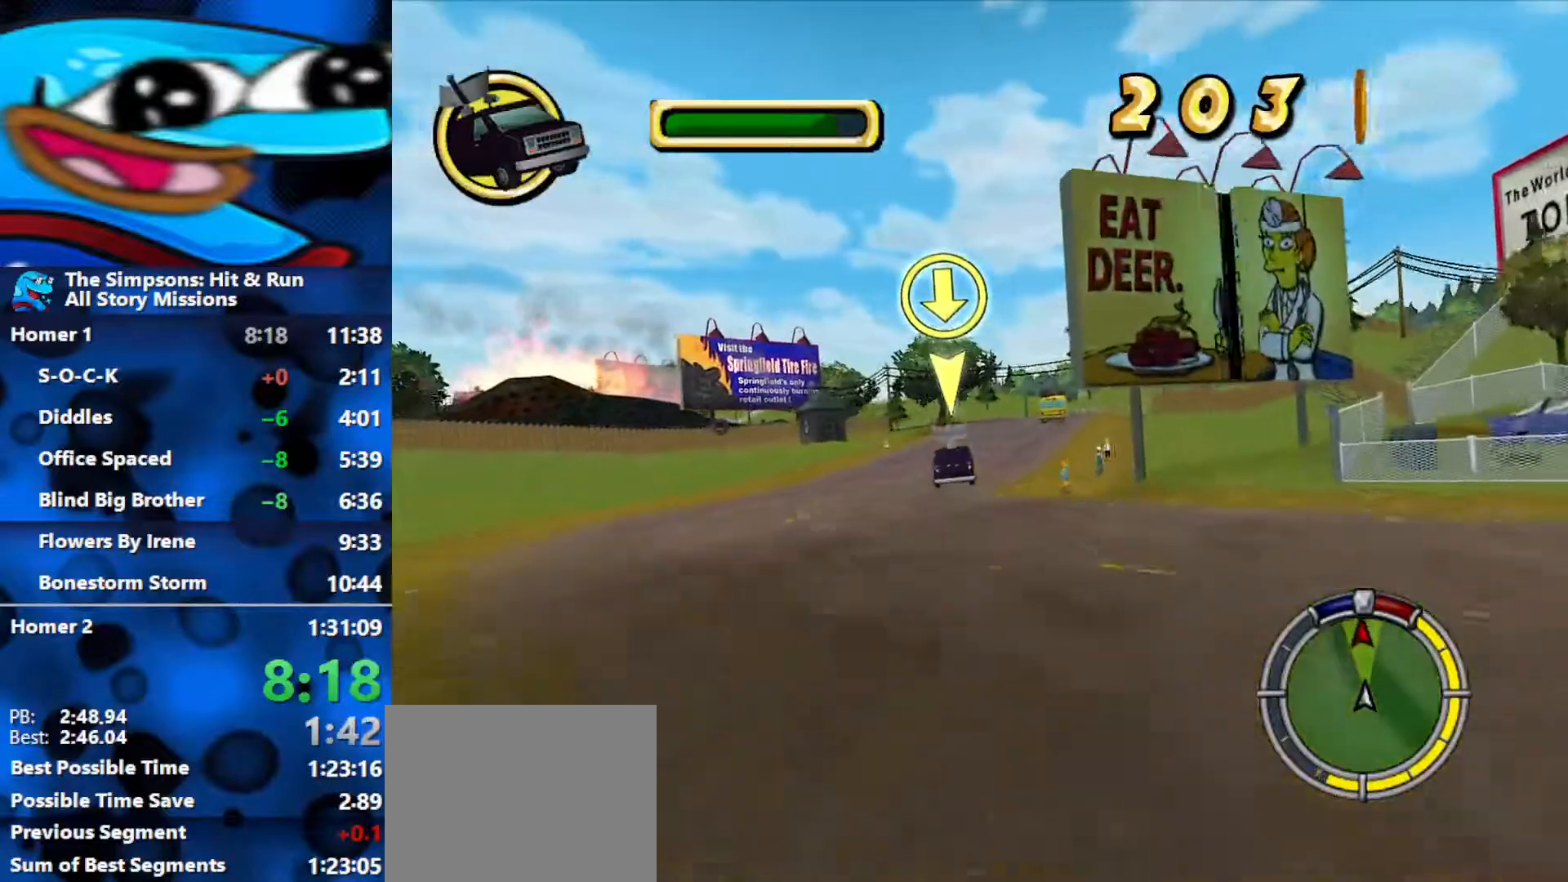
{"buttons": ["R2"], "left_stick": "center", "right_stick": "center", "events": [[183, "left_stick", "right"], [283, "right_stick", "down"], [350, "left_stick", "center"], [483, "right_stick", "center"]]}
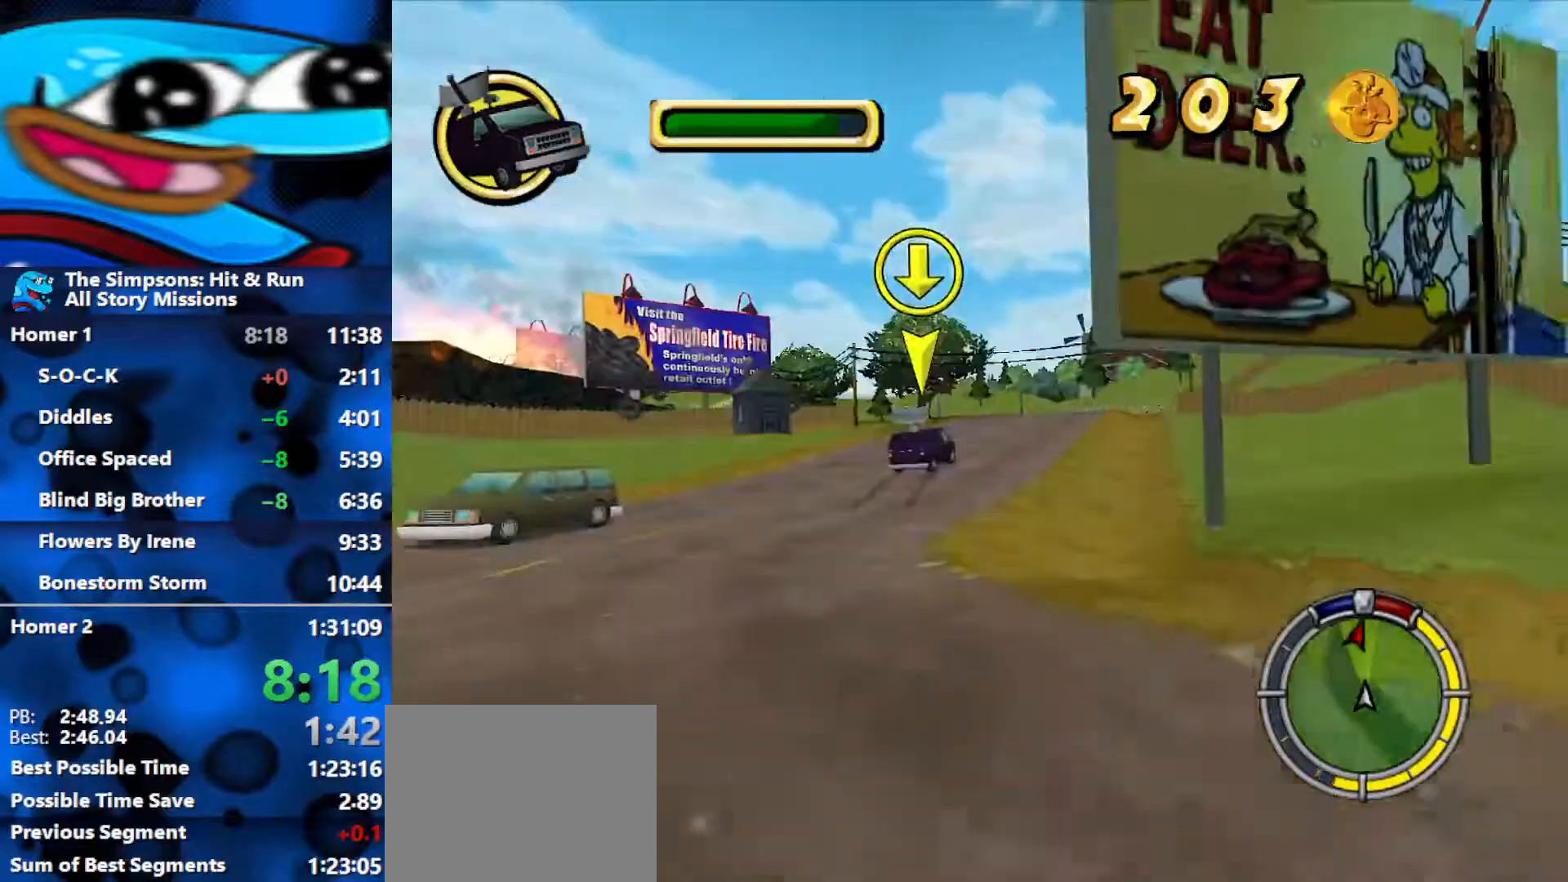
{"buttons": ["R2"], "left_stick": "center", "right_stick": "center", "events": [[150, "left_stick", "right"], [283, "left_stick", "center"]]}
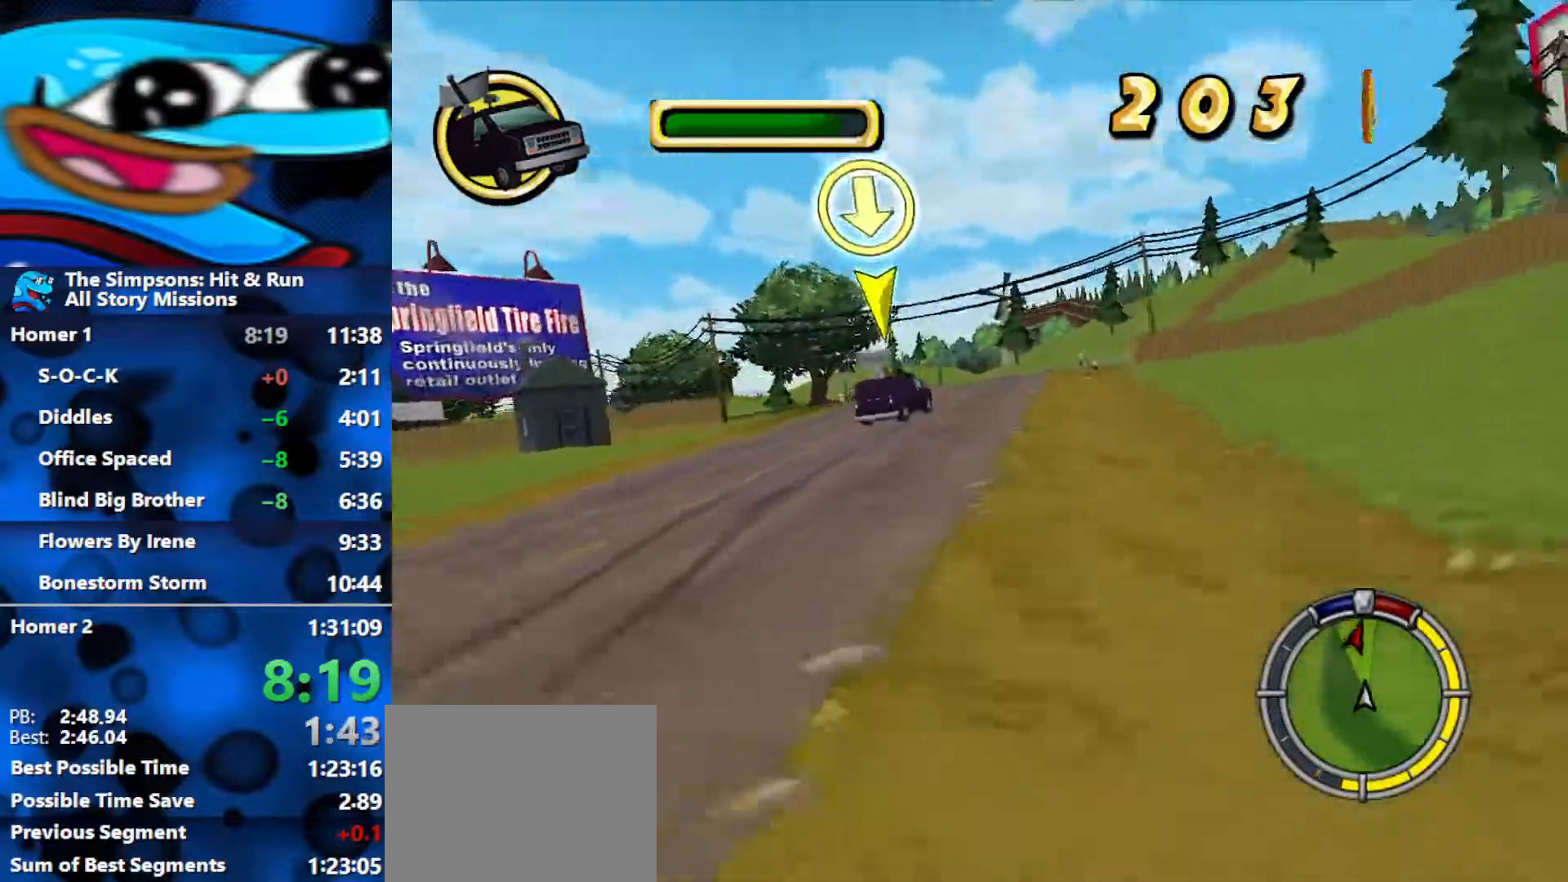
{"buttons": ["R2"], "left_stick": "center", "right_stick": "center", "events": []}
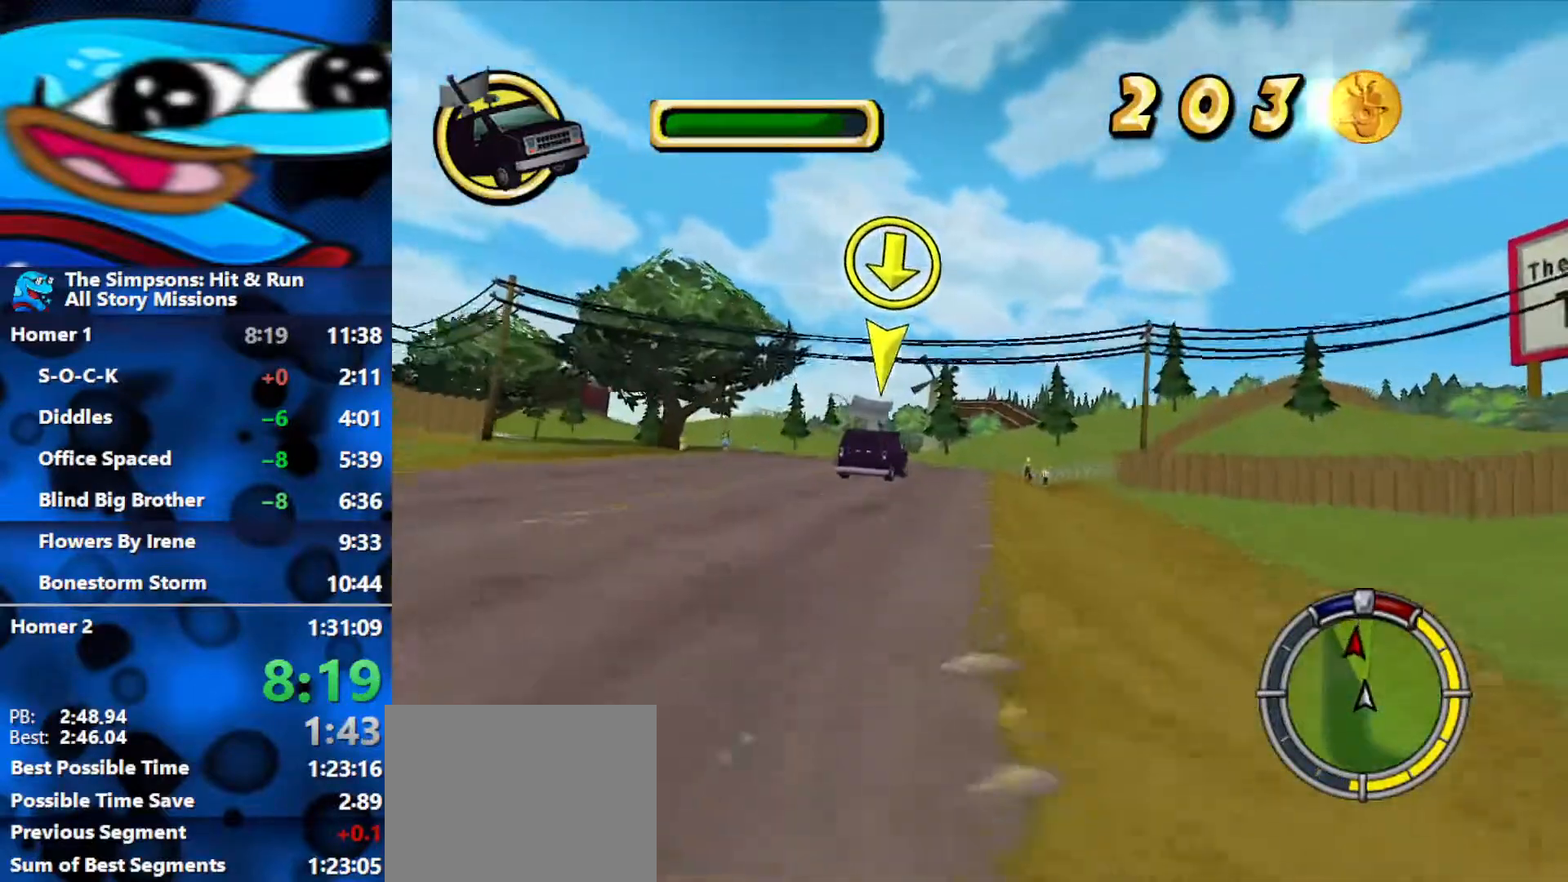
{"buttons": ["R2"], "left_stick": "center", "right_stick": "center", "events": [[300, "right_stick", "down"], [483, "right_stick", "center"]]}
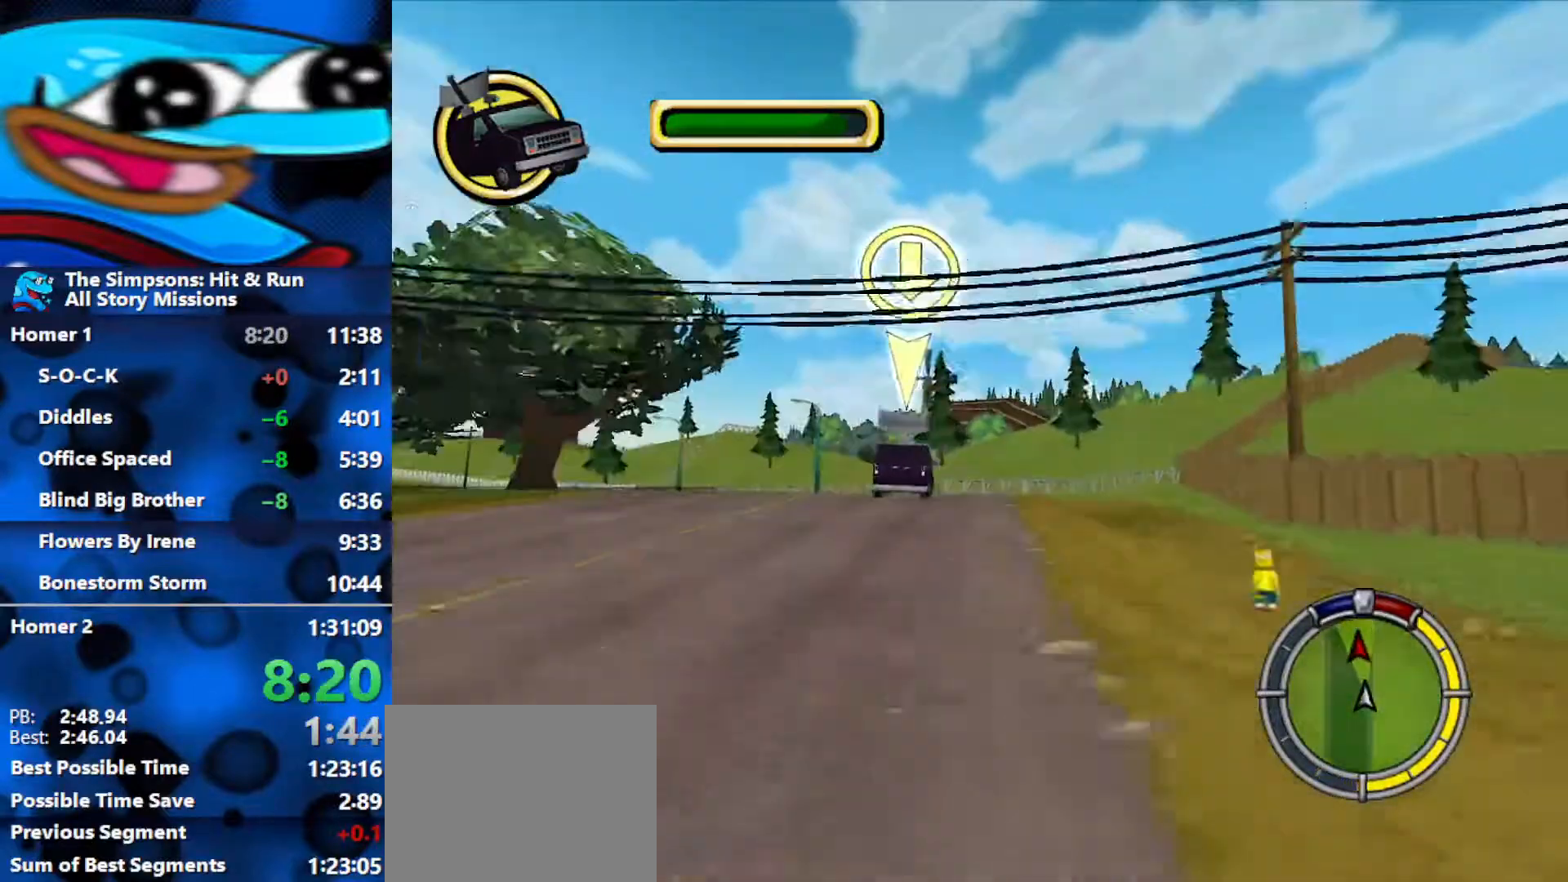
{"buttons": ["R2"], "left_stick": "left", "right_stick": "down", "events": [[100, "left_stick", "left"], [450, "right_stick", "down"]]}
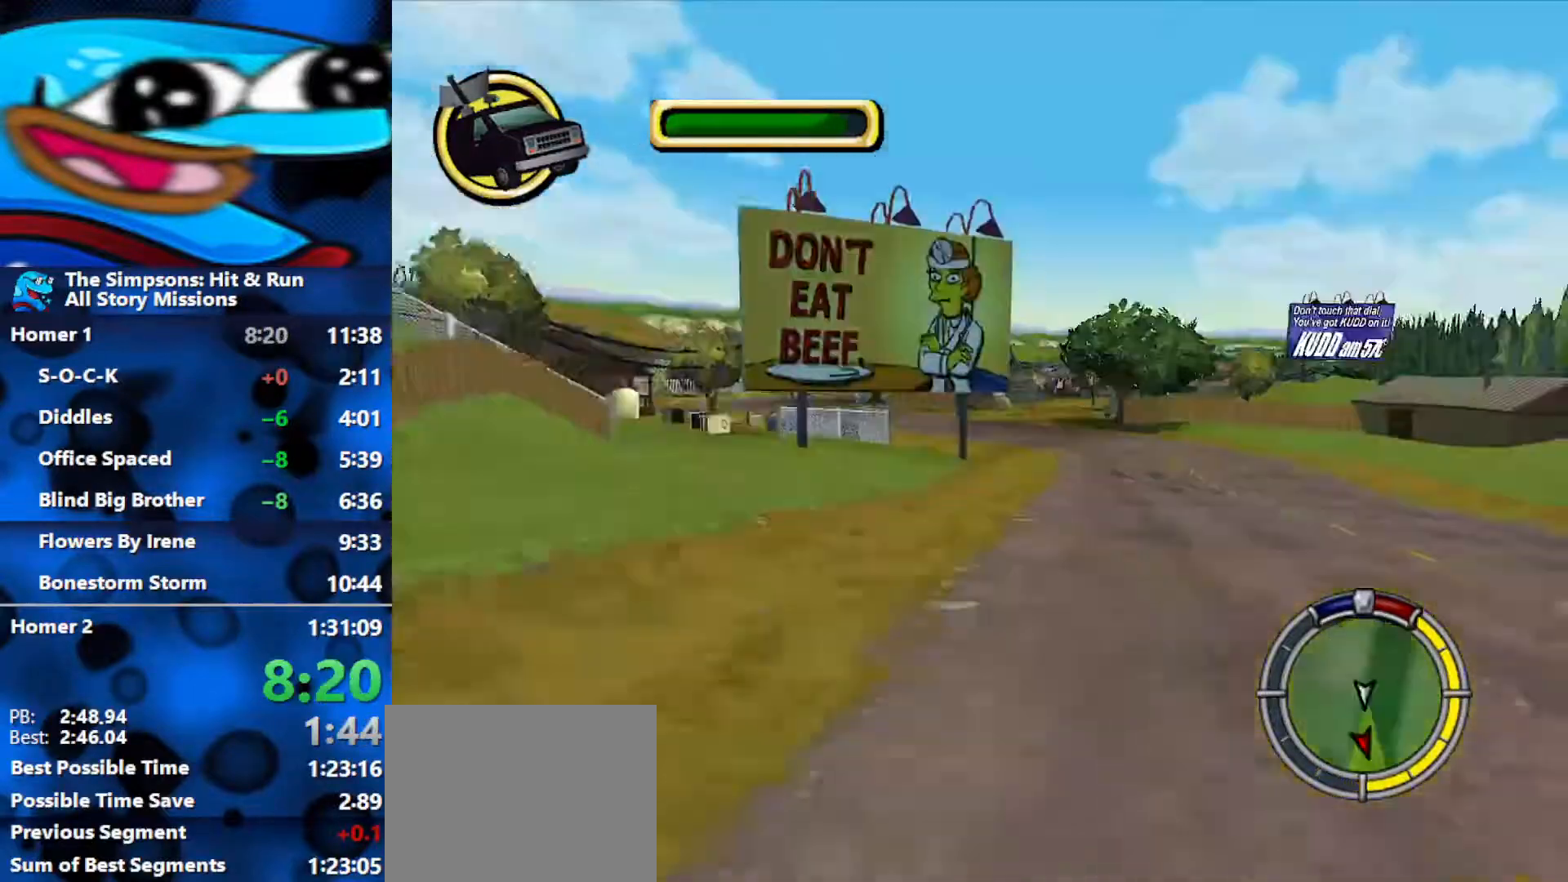
{"buttons": ["R2"], "left_stick": "left", "right_stick": "center", "events": [[167, "right_stick", "center"], [383, "left_stick", "center"], [467, "left_stick", "left"]]}
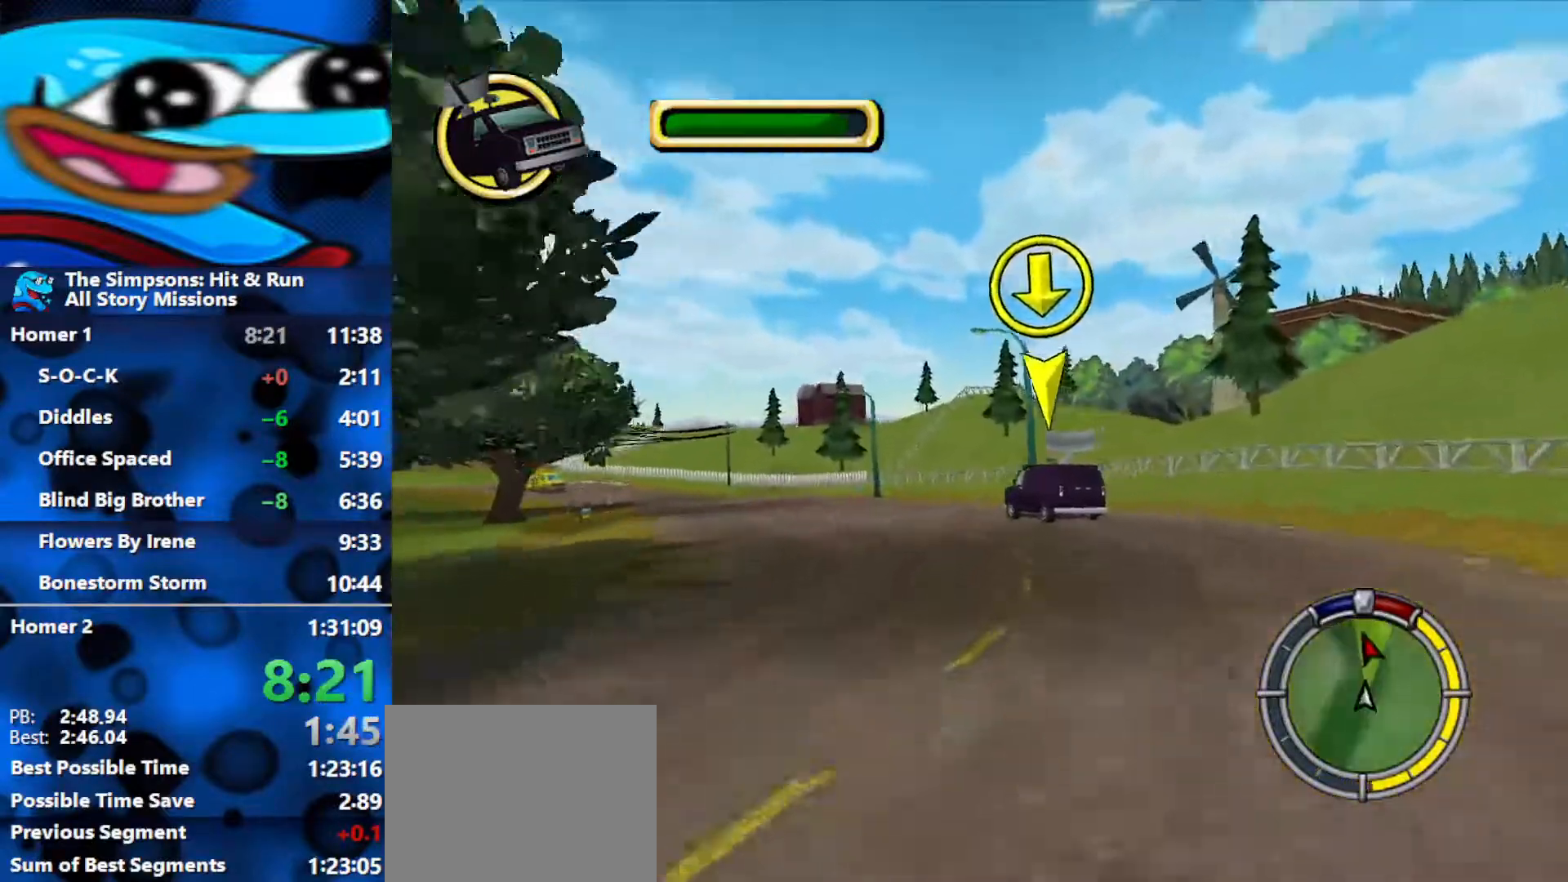
{"buttons": ["R2"], "left_stick": "center", "right_stick": "center", "events": [[133, "right_stick", "down"], [350, "right_stick", "center"], [450, "left_stick", "center"]]}
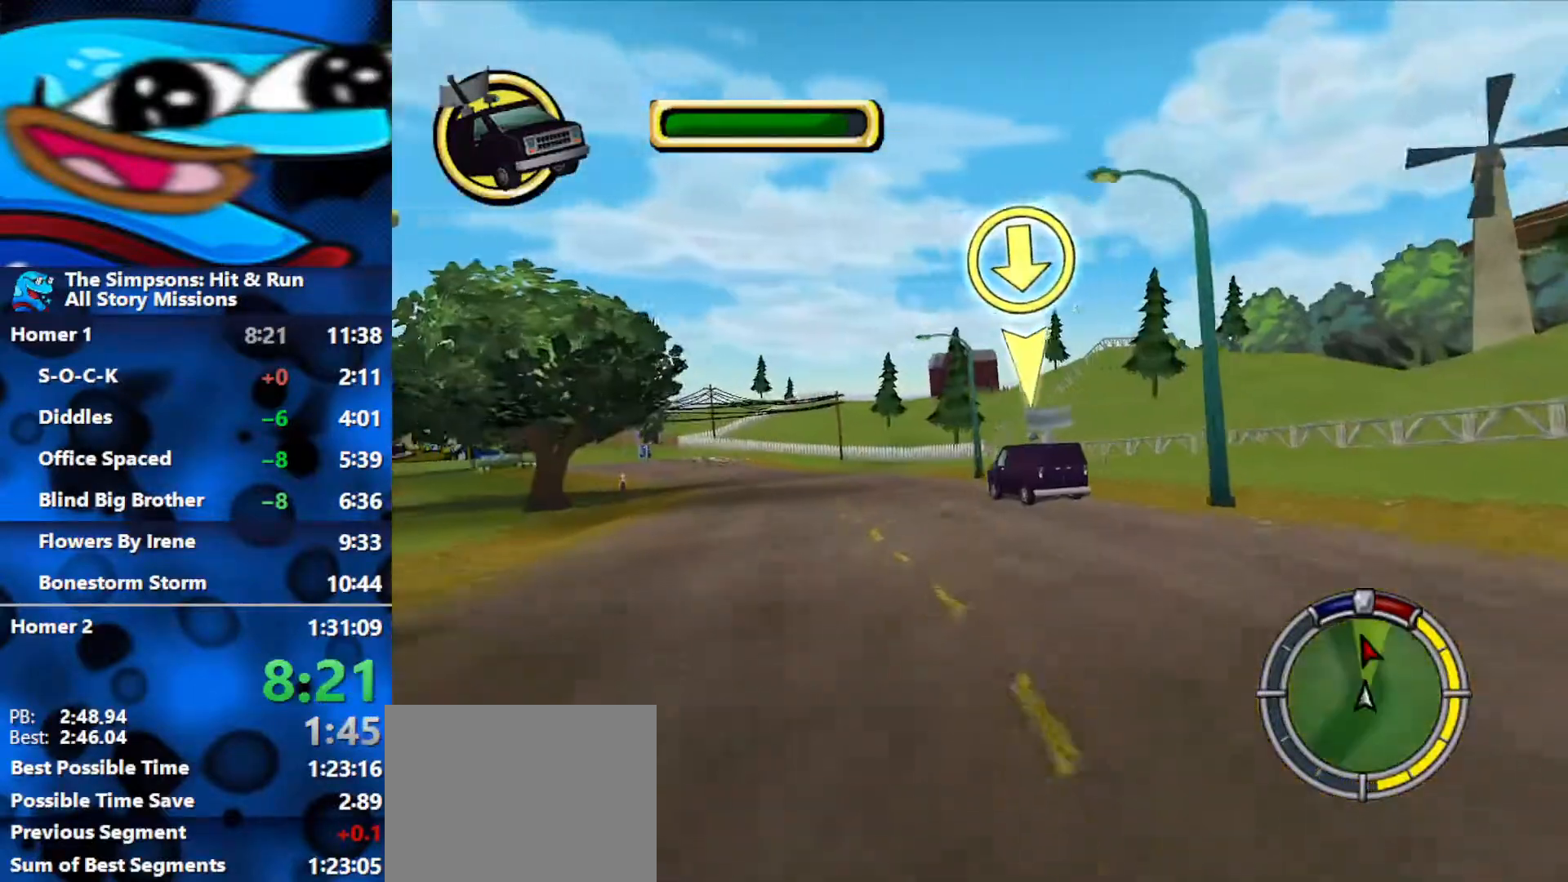
{"buttons": ["R2"], "left_stick": "left", "right_stick": "center", "events": [[183, "left_stick", "left"], [283, "right_stick", "down"], [500, "right_stick", "center"]]}
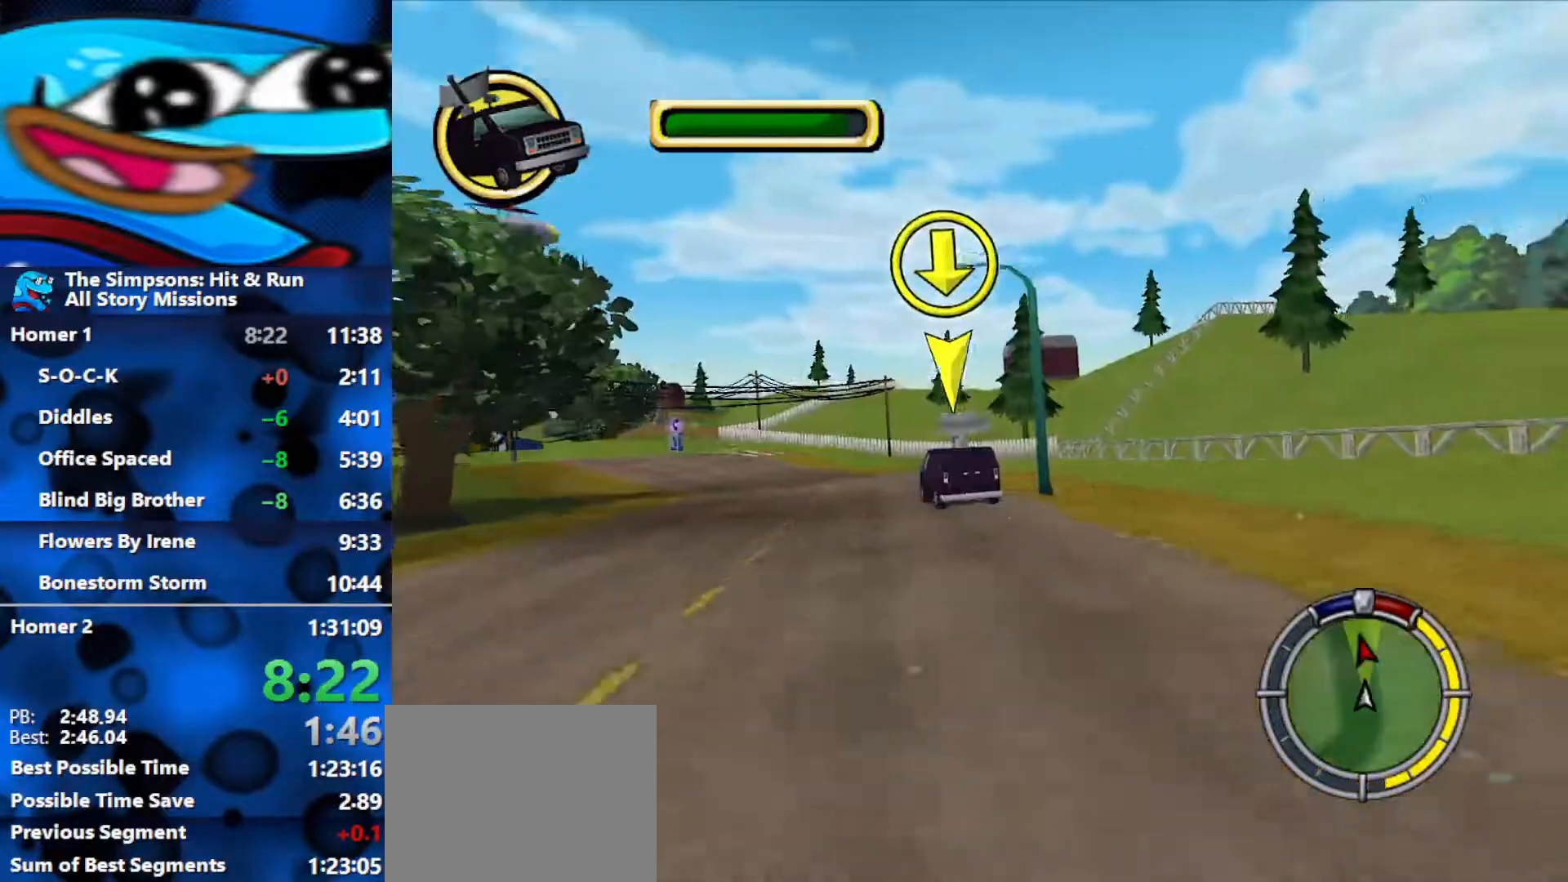
{"buttons": [], "left_stick": "center", "right_stick": "down", "events": [[200, "left_stick", "center"], [267, "right_stick", "down"], [383, "R2", "up"]]}
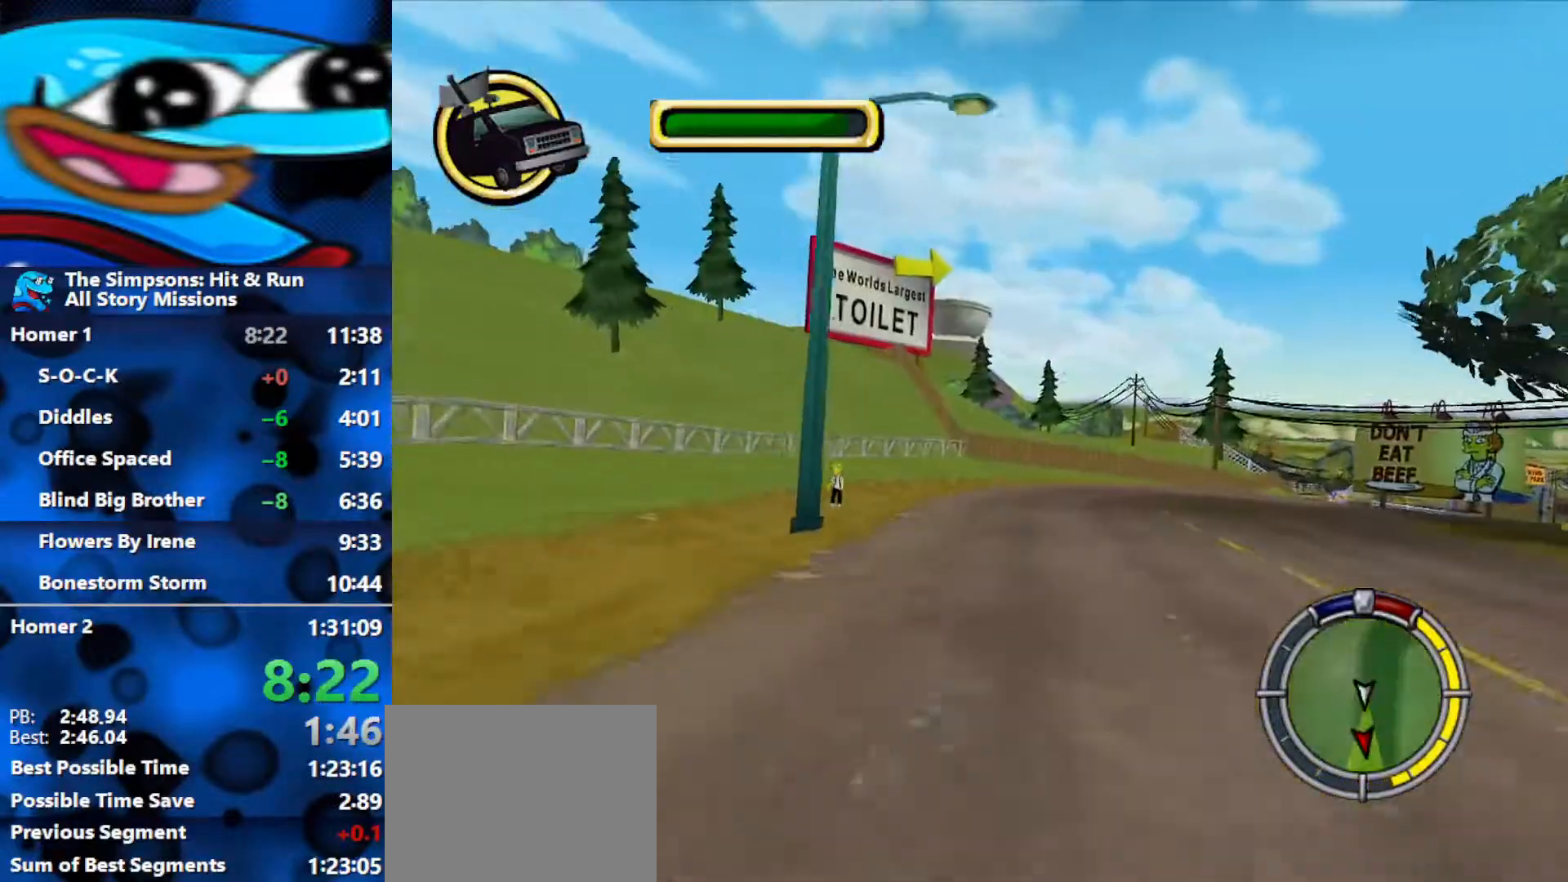
{"buttons": ["R2"], "left_stick": "left", "right_stick": "down", "events": [[300, "left_stick", "left"], [450, "R2", "down"]]}